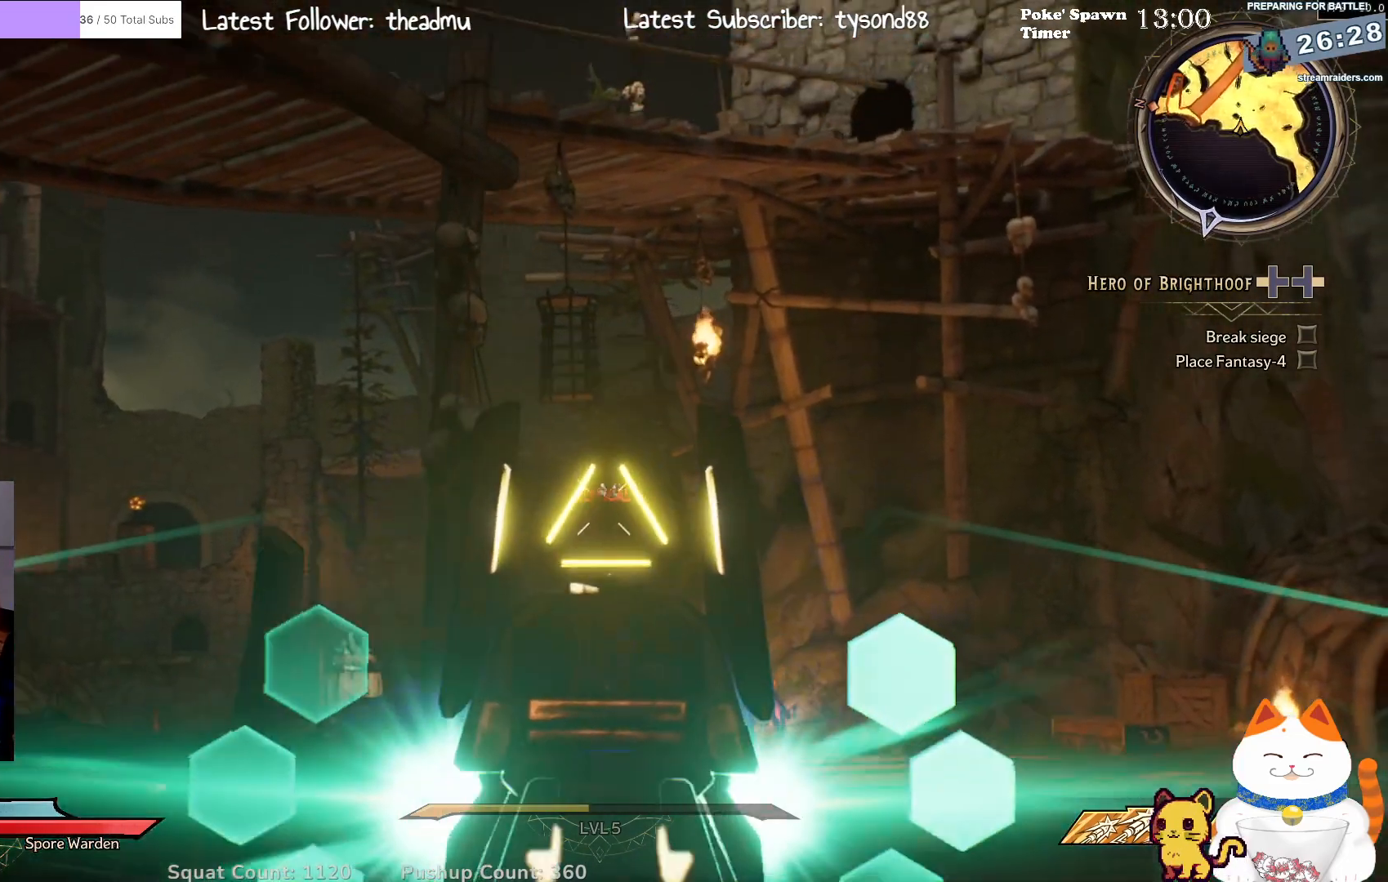
Gameplay with a controller (Xbox layout); each line is a JSON object with the inputs held at the frame after it. "events" lists button and stick changes between this image and that frame as [ms after this image, input, new state], when the widget could be followed in between.
{"buttons": ["L2"], "left_stick": "left", "right_stick": "center", "events": [[17, "left_stick", "down-right"], [233, "left_stick", "down"], [267, "right_stick", "down"], [417, "right_stick", "center"], [433, "left_stick", "left"]]}
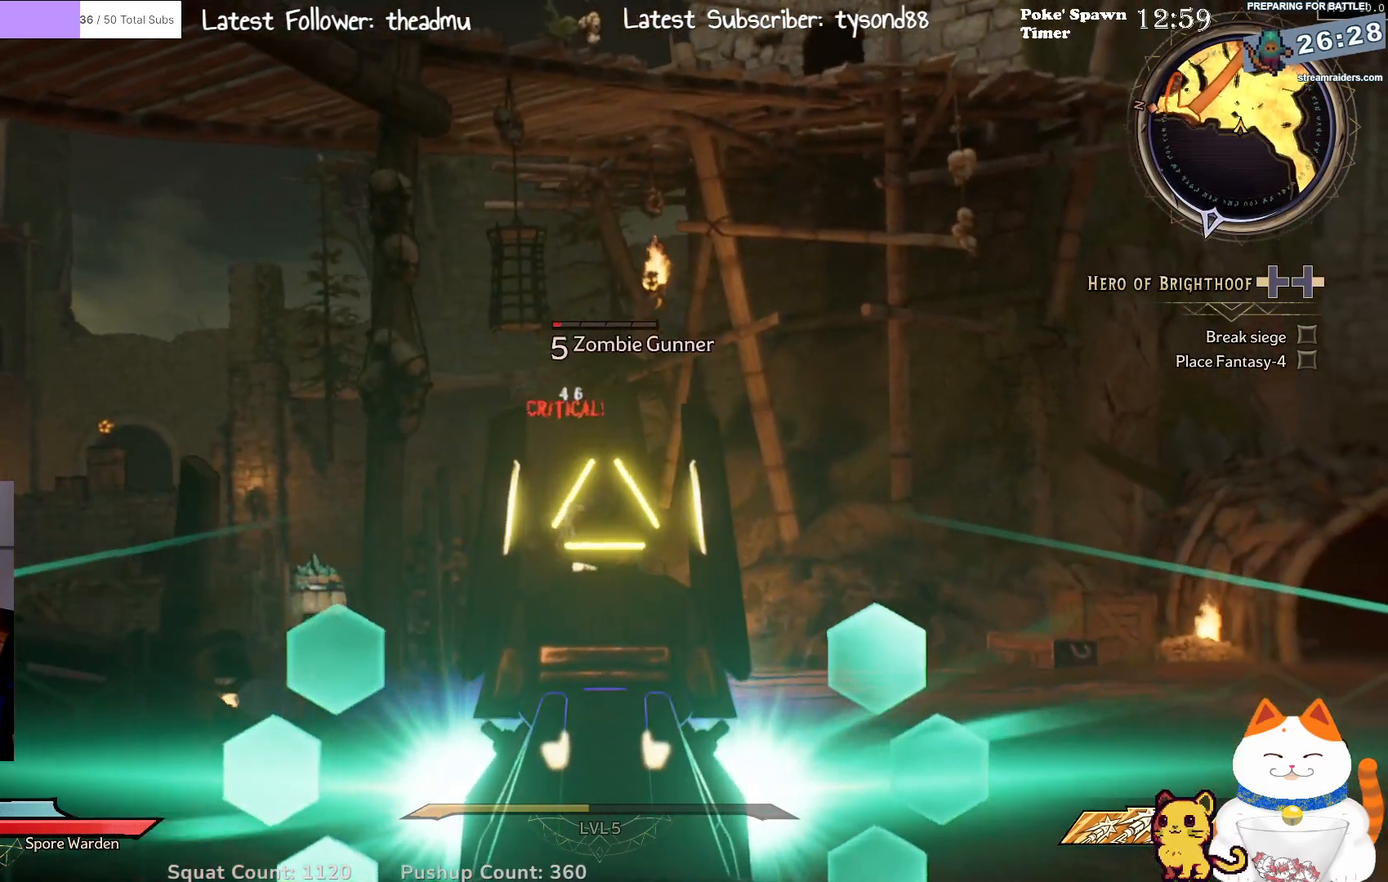
{"buttons": ["L2"], "left_stick": "down", "right_stick": "center", "events": [[233, "R2", "down"], [333, "left_stick", "down"], [417, "R2", "up"]]}
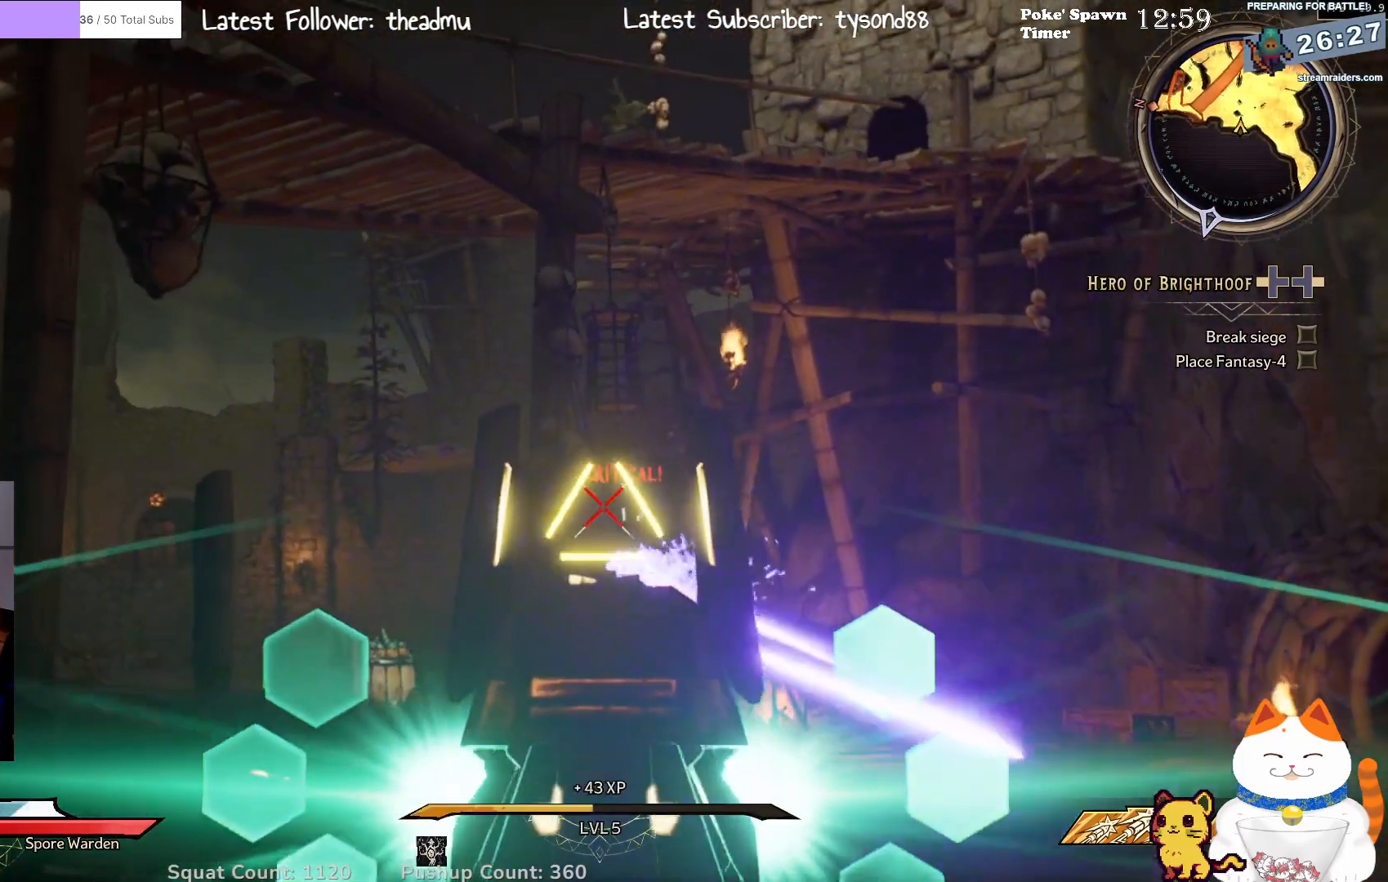
{"buttons": ["L2"], "left_stick": "up-left", "right_stick": "center", "events": [[200, "right_stick", "down-right"], [367, "right_stick", "center"], [417, "left_stick", "center"], [467, "left_stick", "up-left"]]}
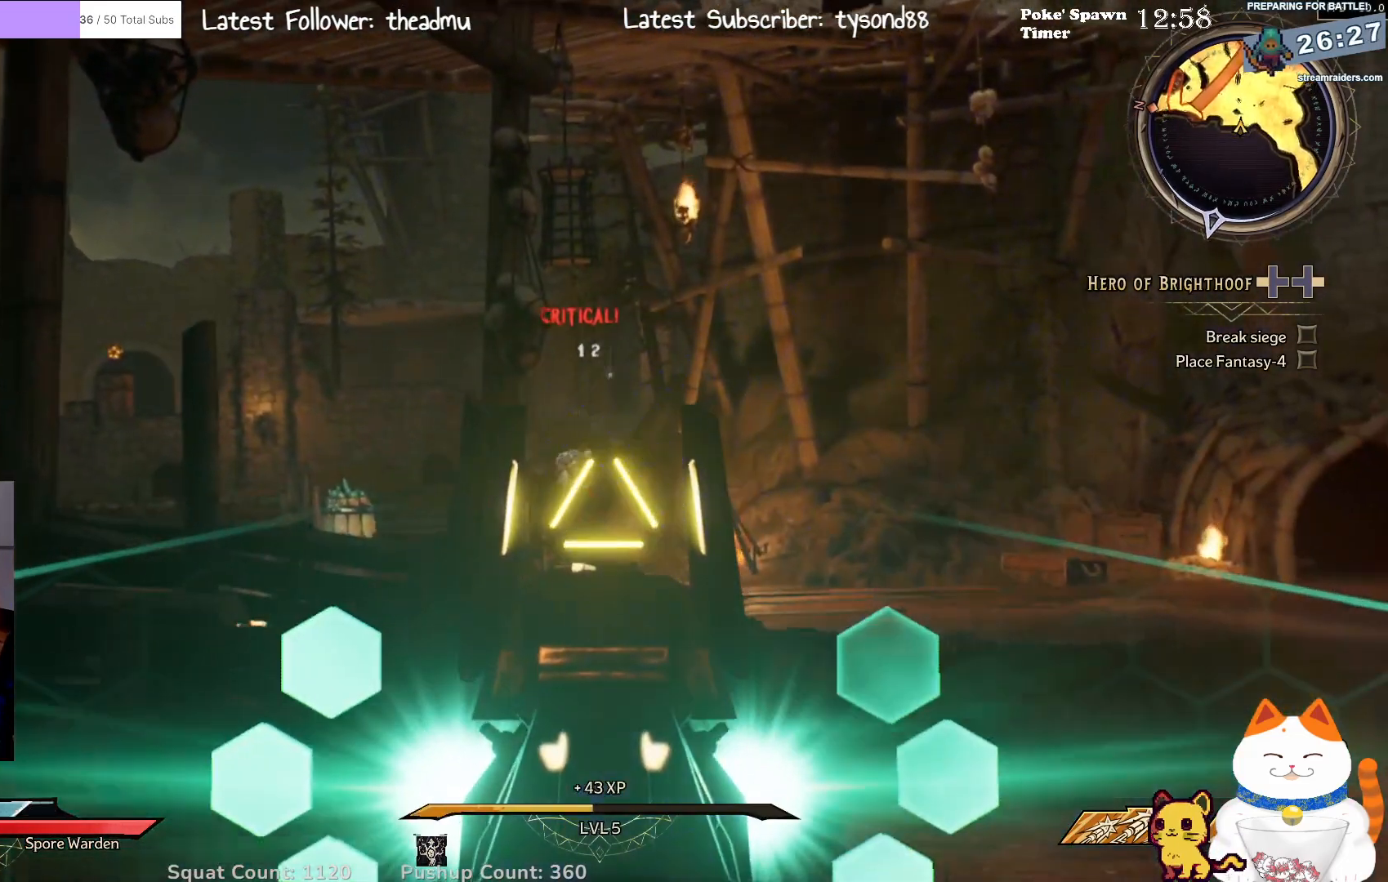
{"buttons": ["L2"], "left_stick": "up-left", "right_stick": "center", "events": []}
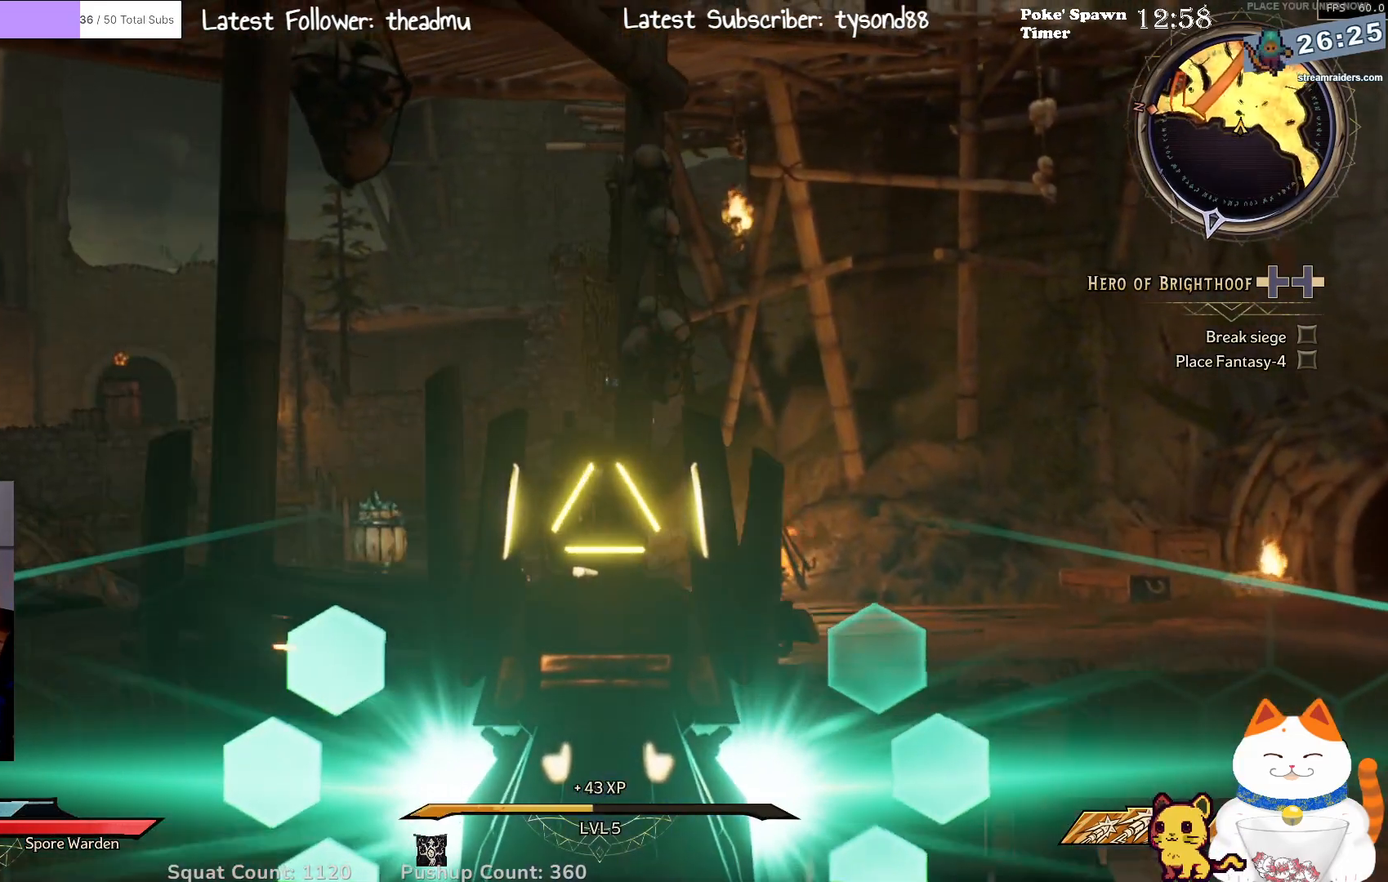
{"buttons": ["L2"], "left_stick": "center", "right_stick": "center", "events": [[50, "left_stick", "left"], [150, "left_stick", "center"]]}
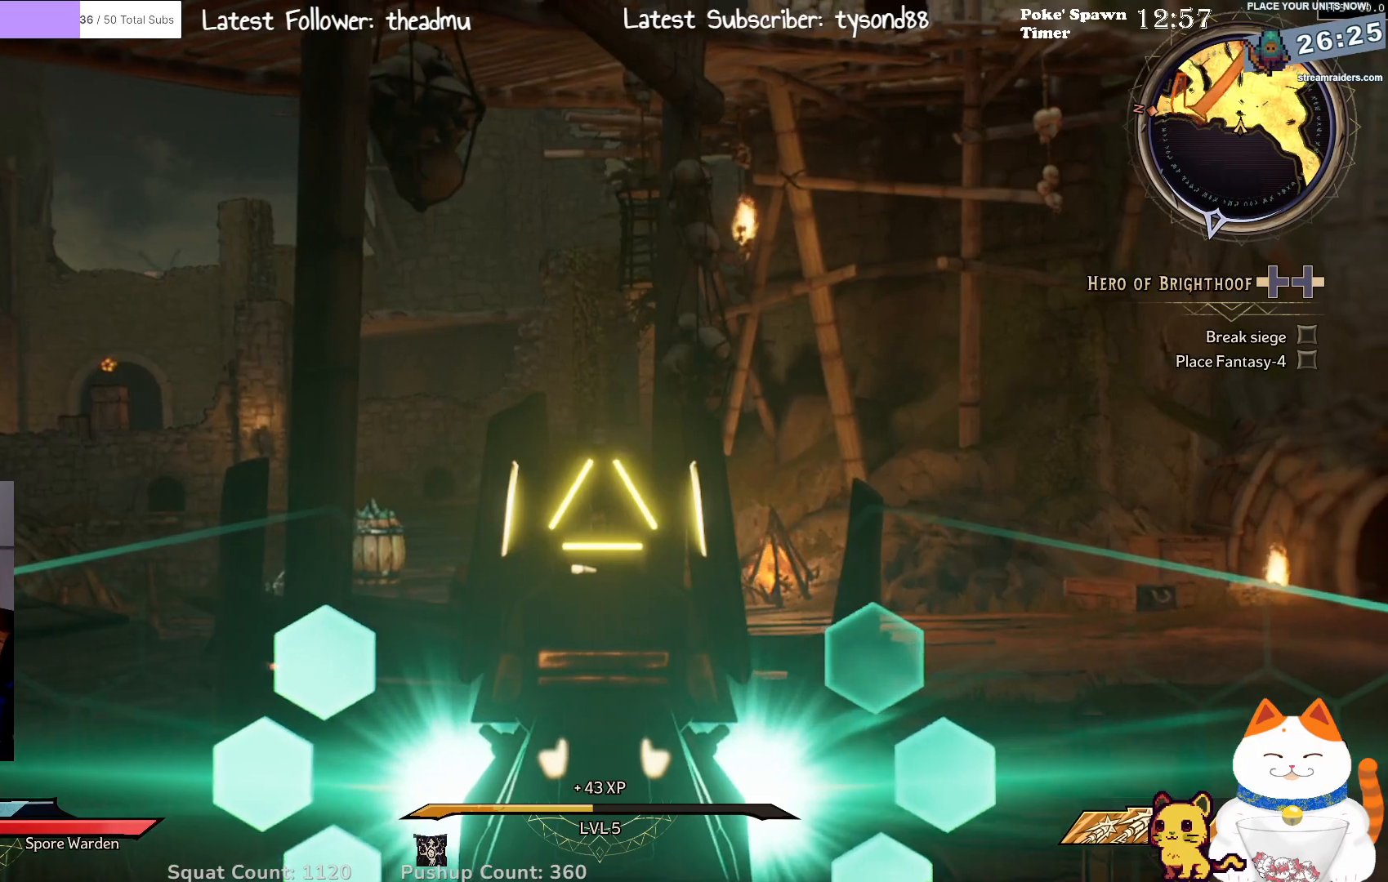
{"buttons": ["L2"], "left_stick": "center", "right_stick": "center", "events": []}
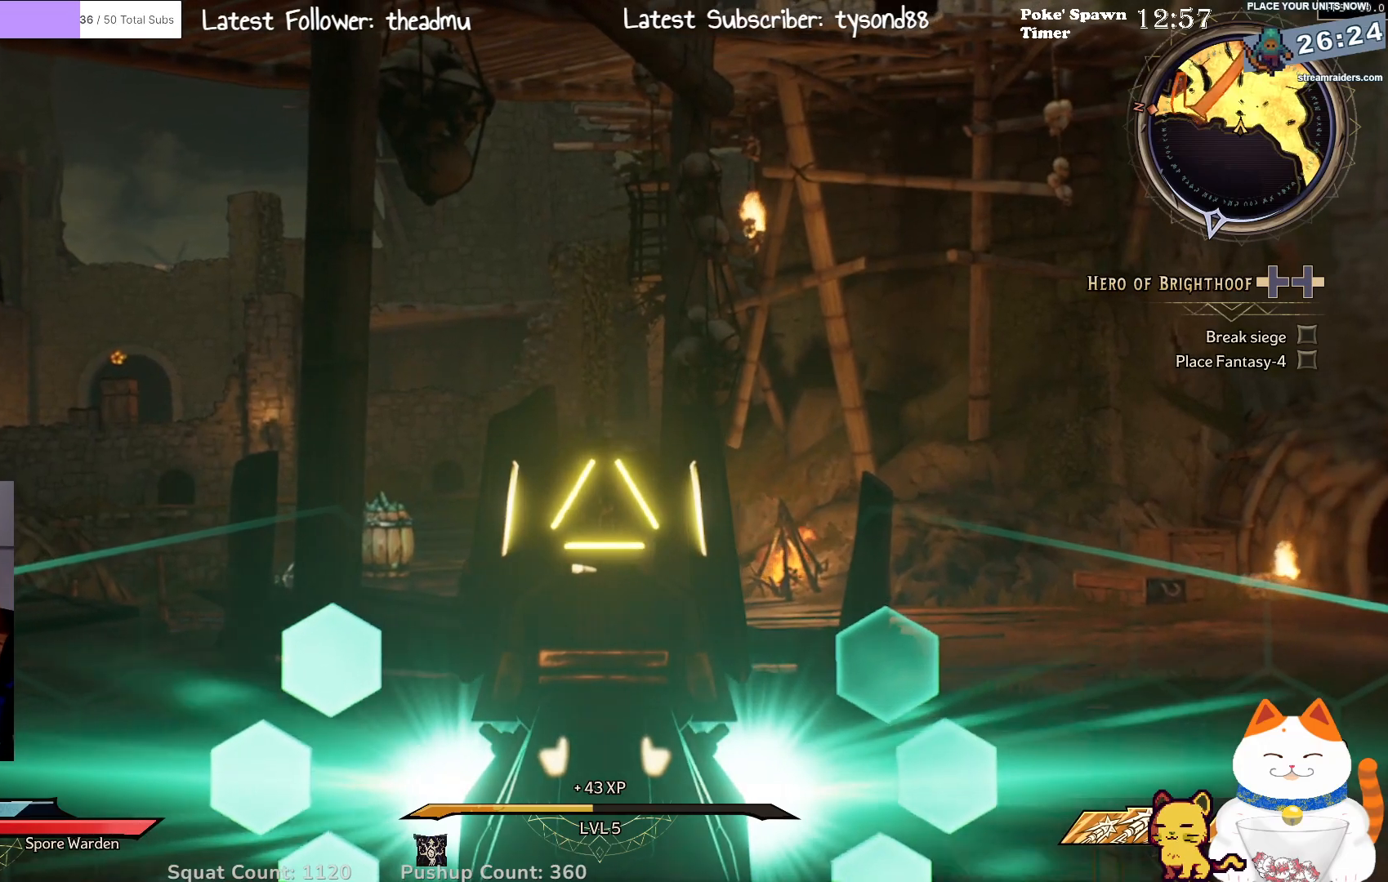
{"buttons": ["L2"], "left_stick": "center", "right_stick": "center", "events": [[117, "right_stick", "down-left"], [183, "right_stick", "left"], [300, "right_stick", "center"]]}
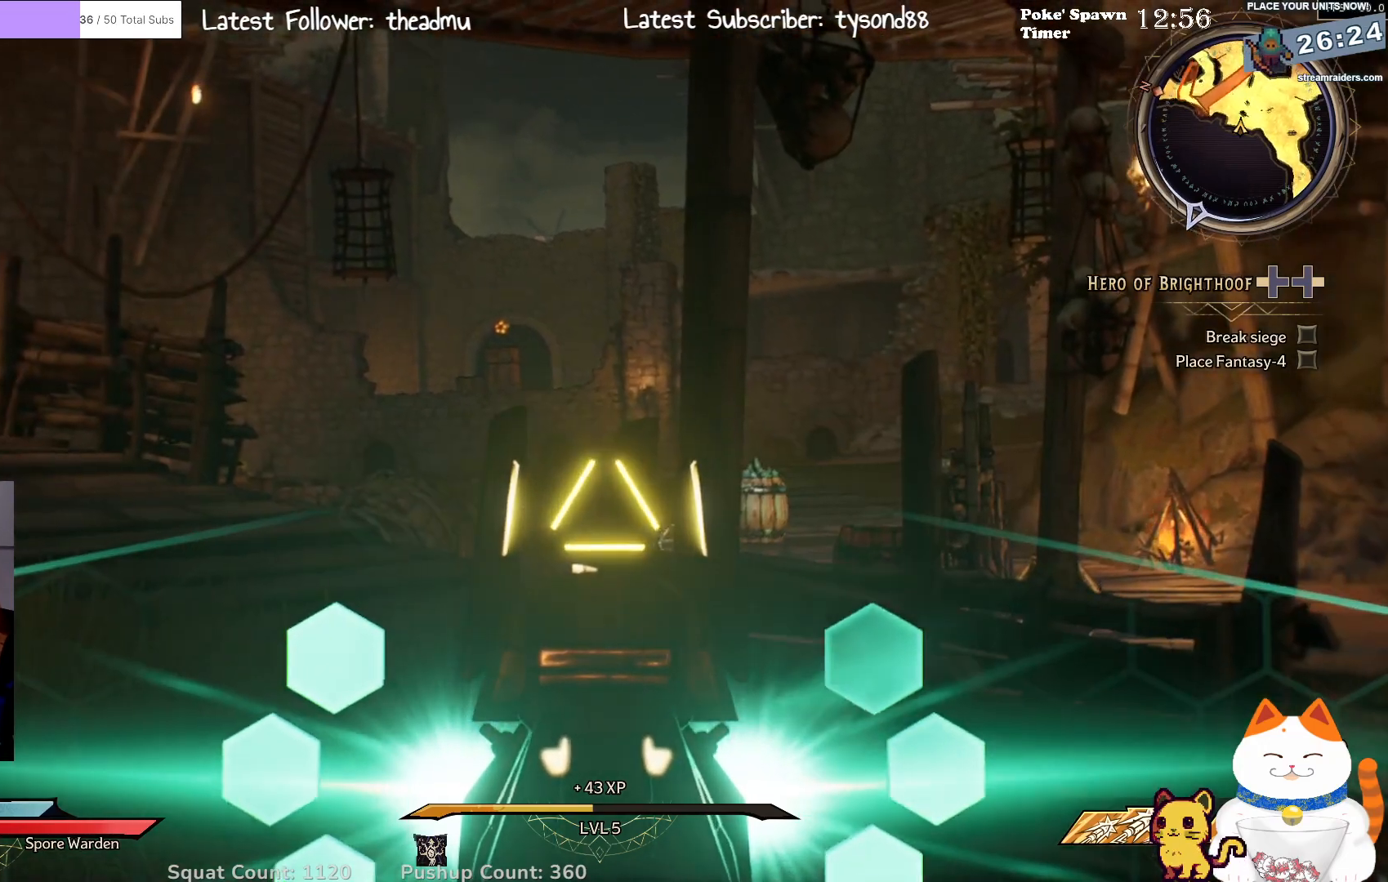
{"buttons": ["L2"], "left_stick": "center", "right_stick": "center", "events": []}
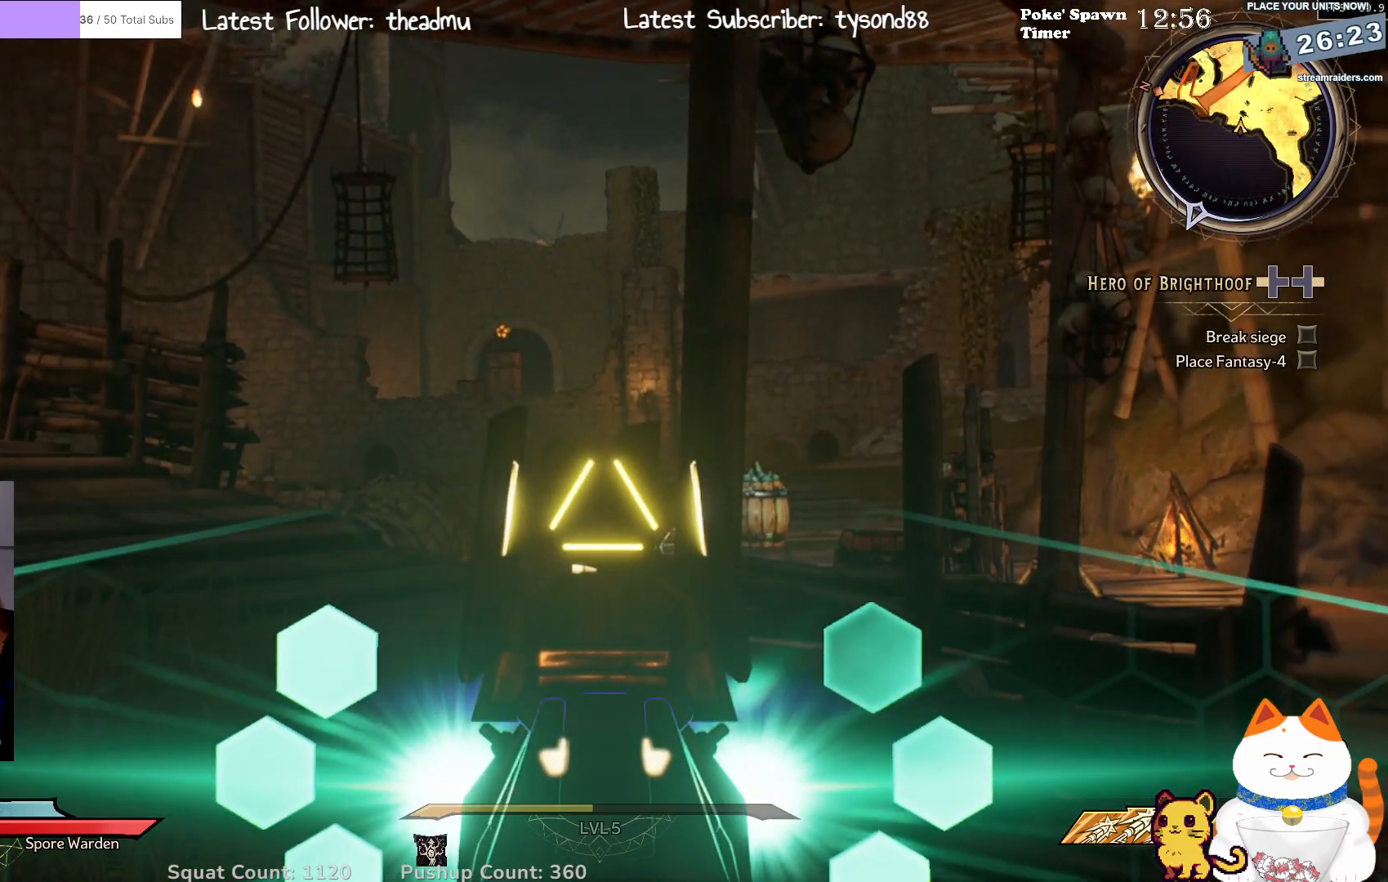
{"buttons": [], "left_stick": "center", "right_stick": "center", "events": [[83, "L2", "up"], [83, "right_stick", "right"], [383, "right_stick", "center"]]}
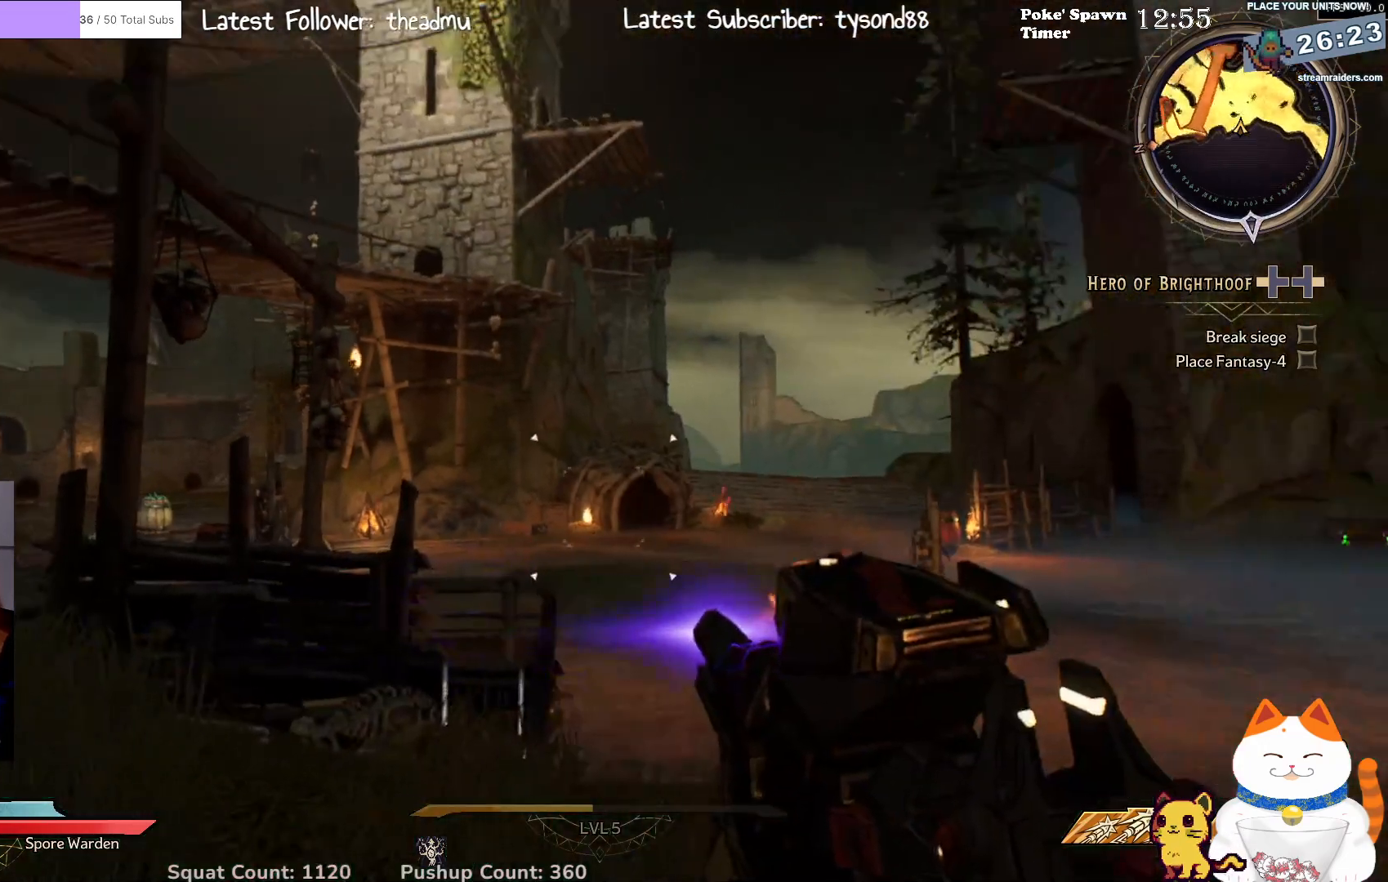
{"buttons": [], "left_stick": "center", "right_stick": "center", "events": []}
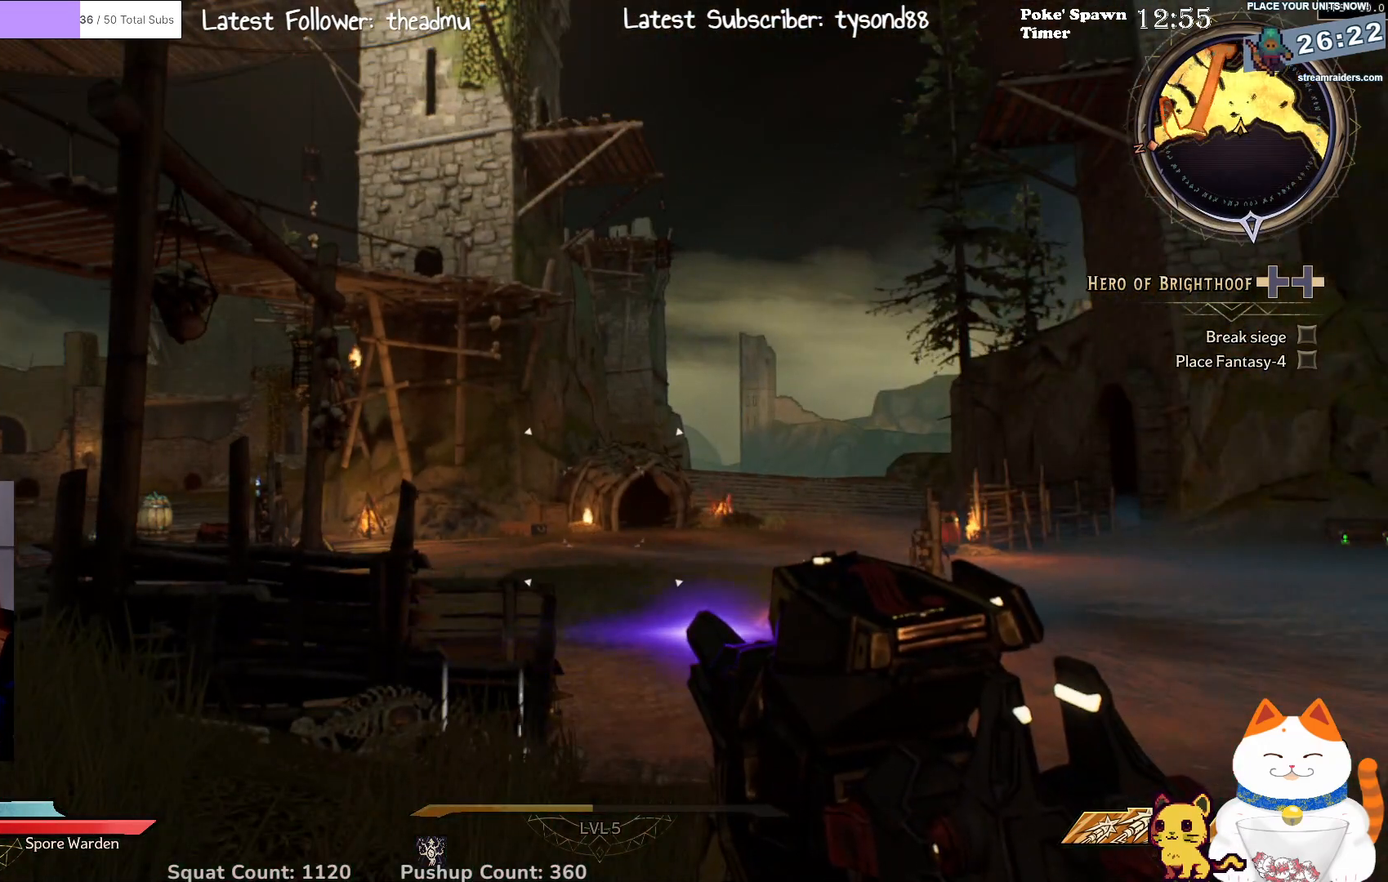
{"buttons": [], "left_stick": "center", "right_stick": "center", "events": []}
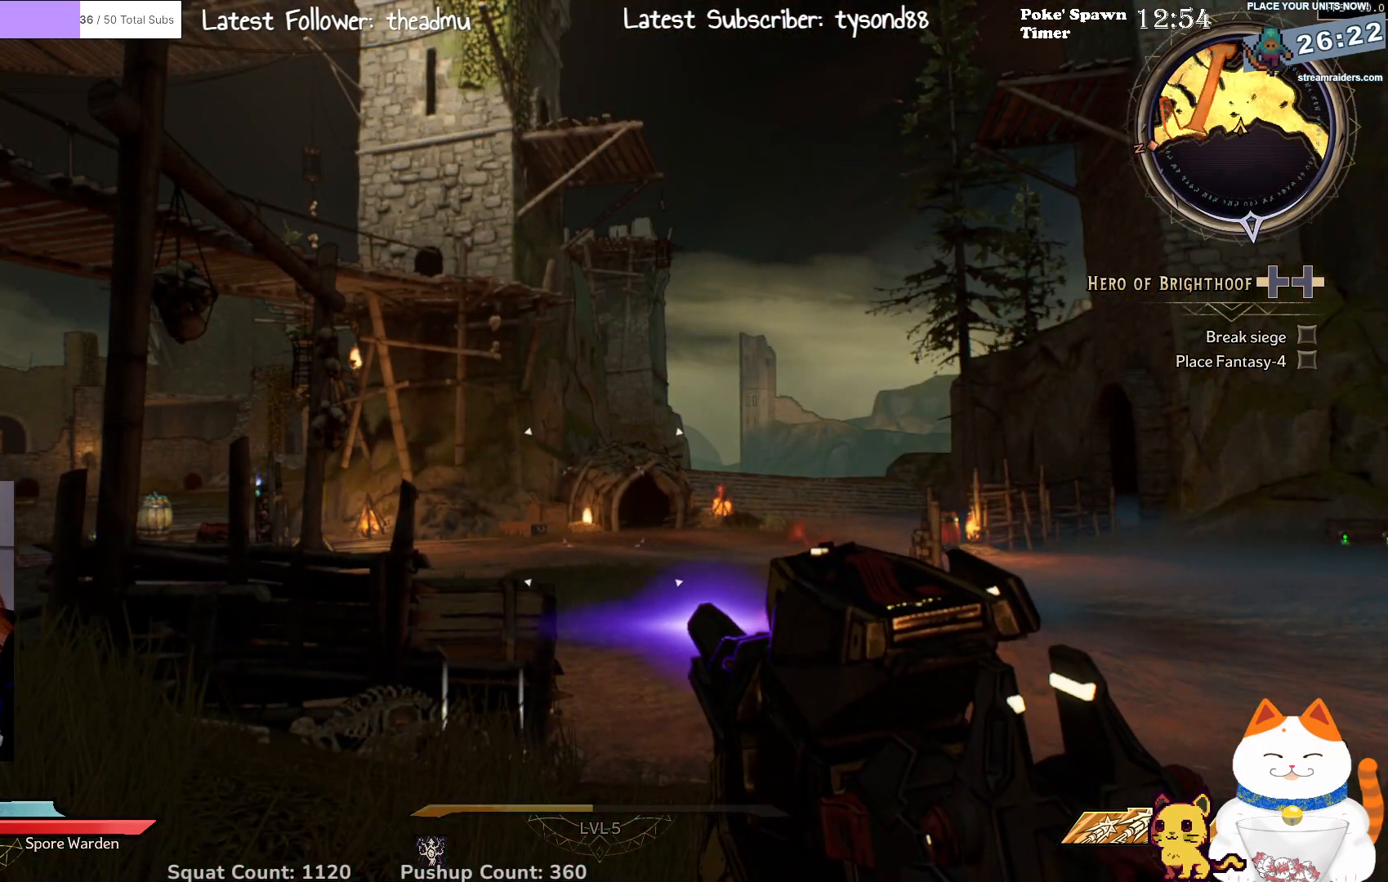
{"buttons": [], "left_stick": "center", "right_stick": "center", "events": []}
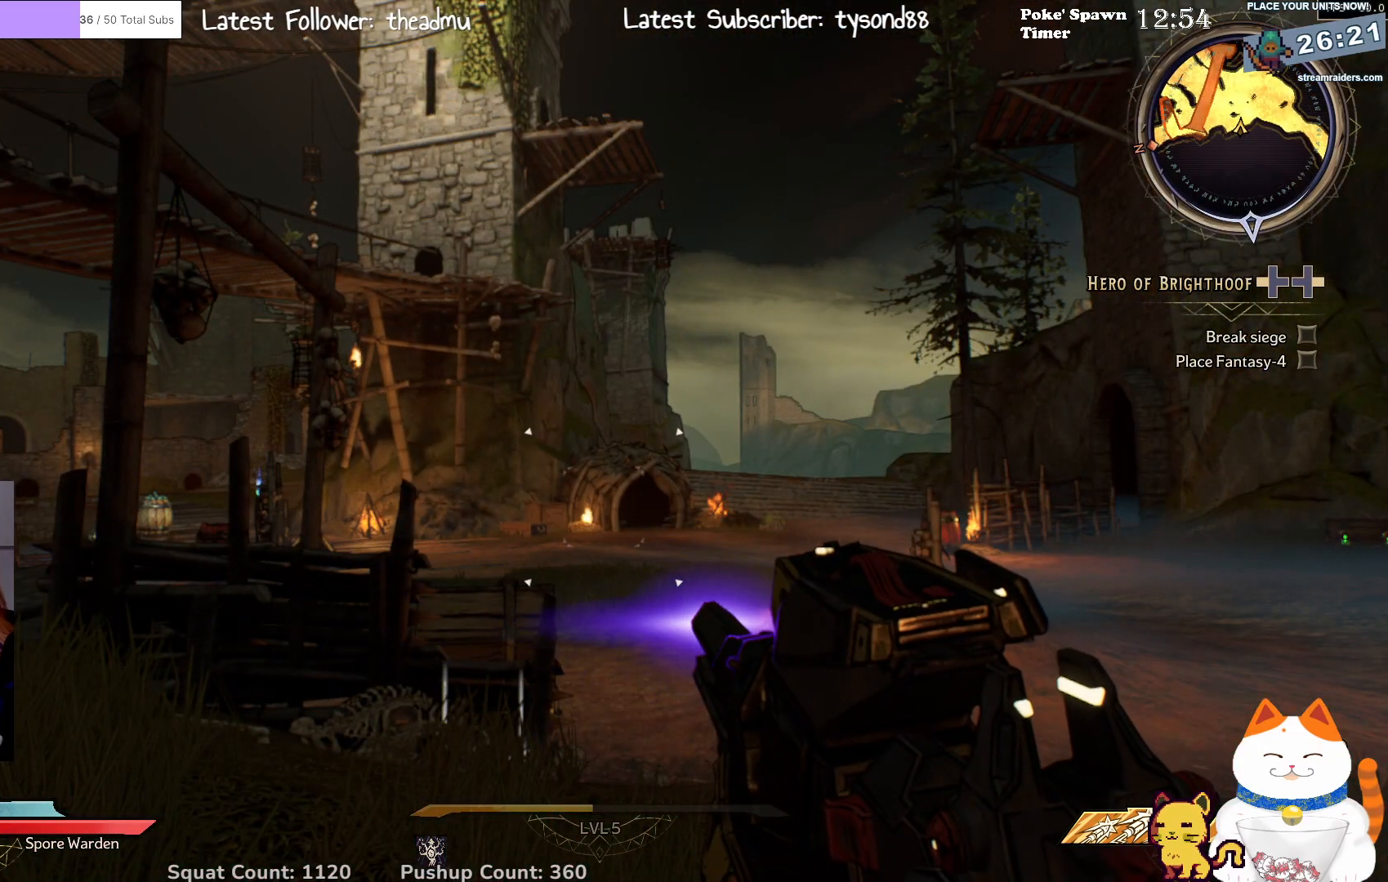
{"buttons": [], "left_stick": "center", "right_stick": "center", "events": []}
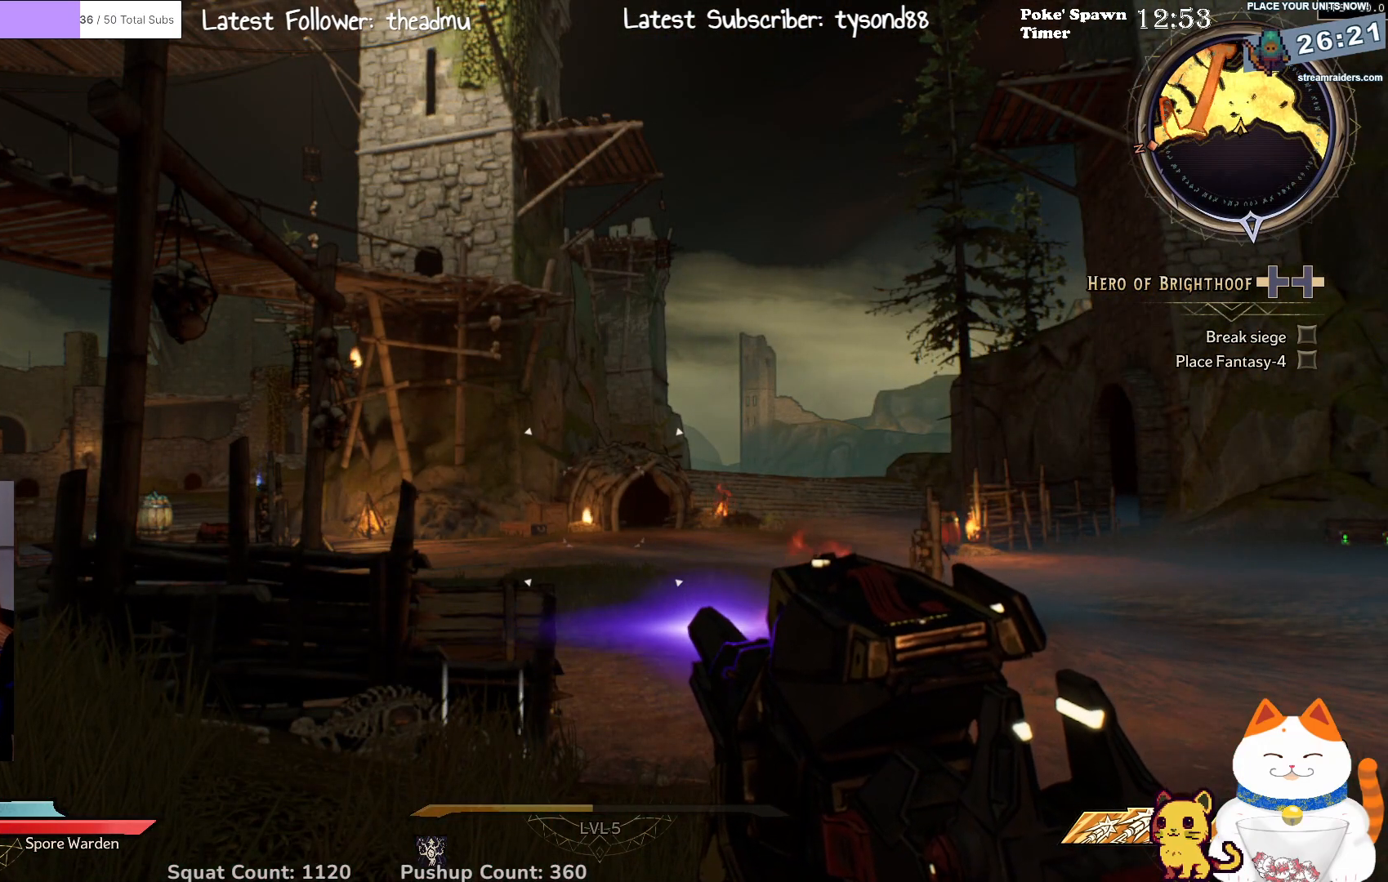
{"buttons": [], "left_stick": "center", "right_stick": "center", "events": []}
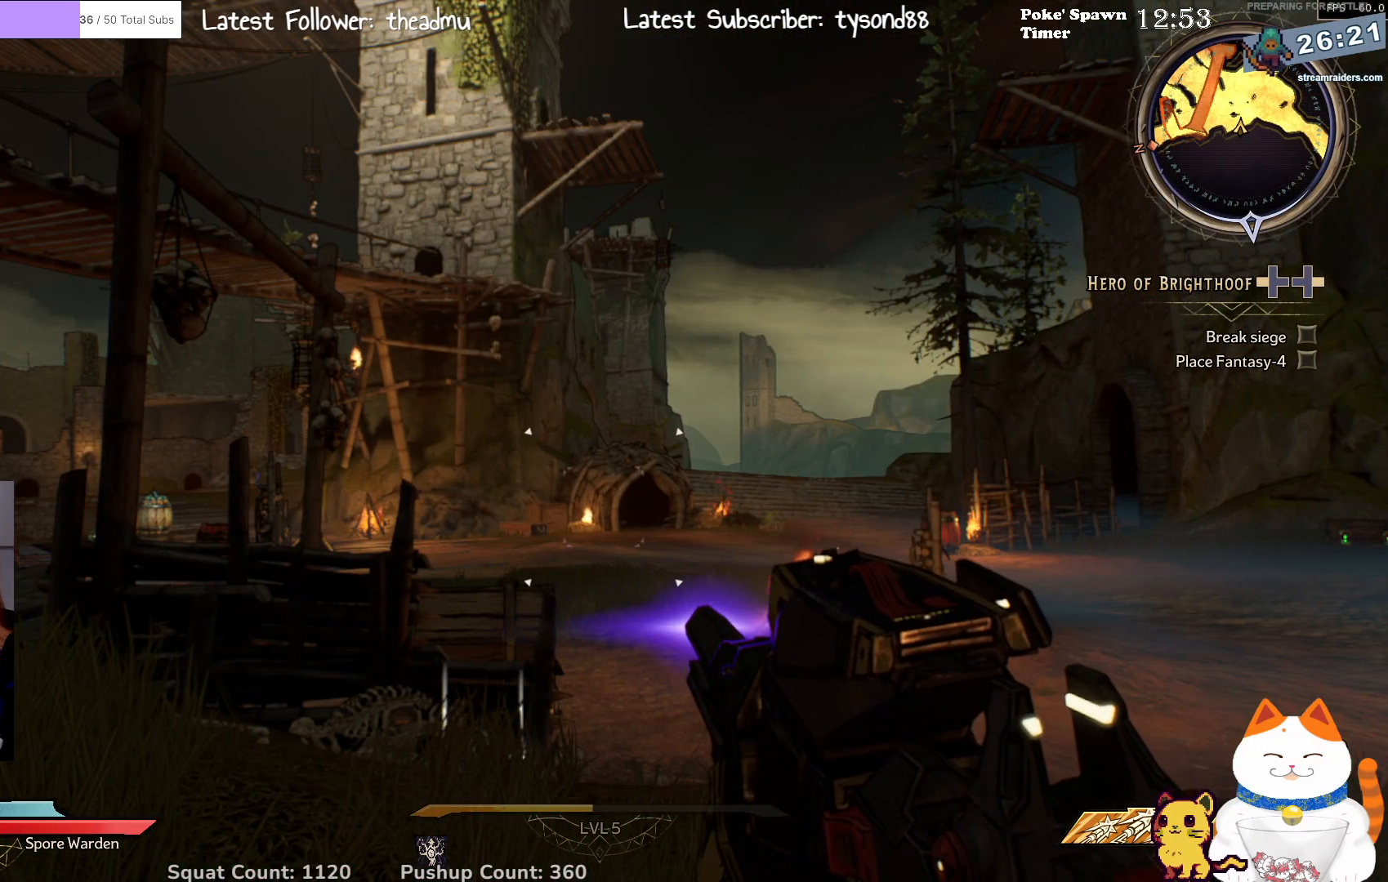
{"buttons": [], "left_stick": "center", "right_stick": "center", "events": []}
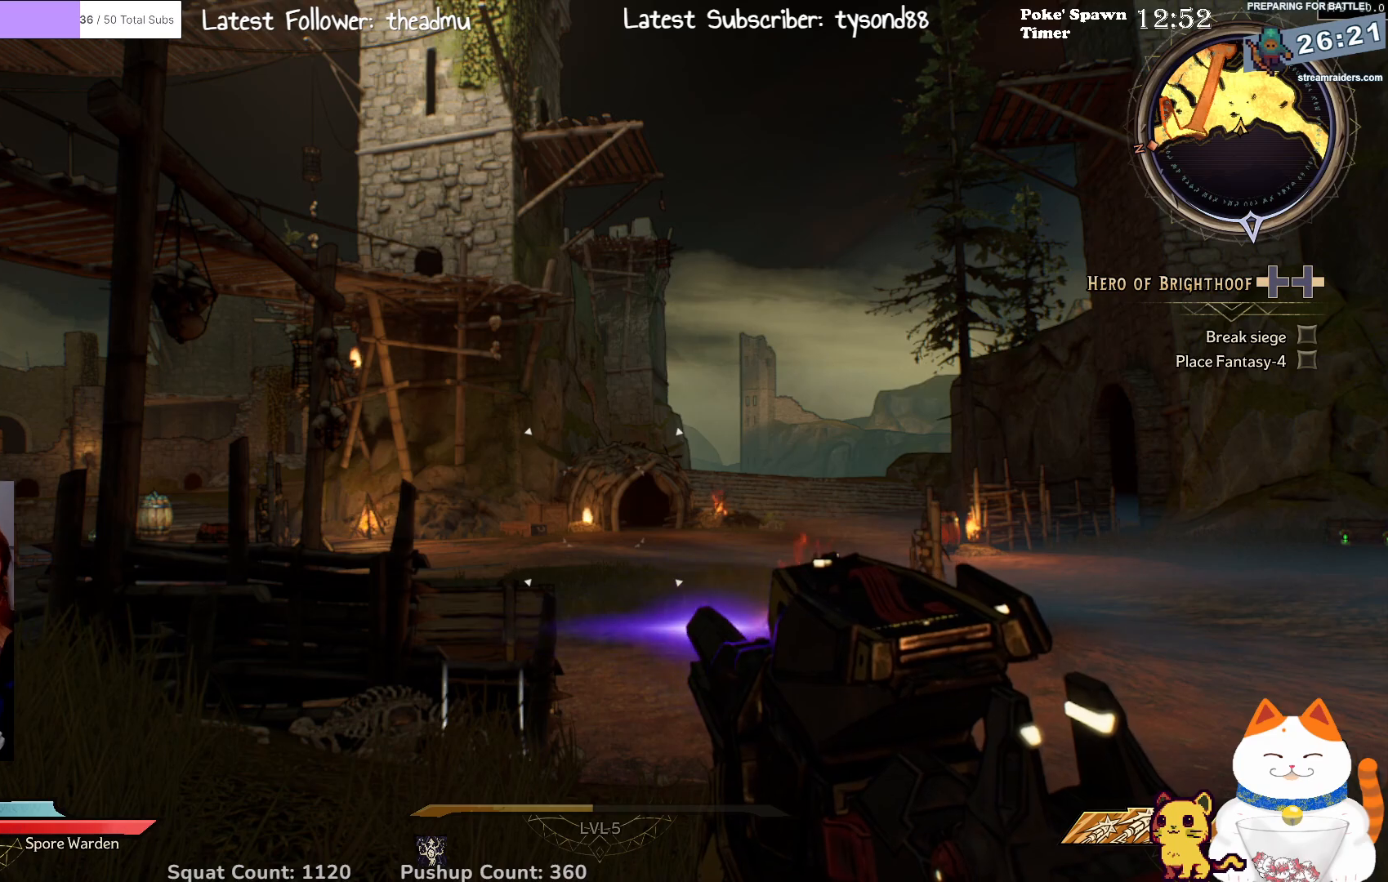
{"buttons": [], "left_stick": "center", "right_stick": "left", "events": [[233, "right_stick", "left"]]}
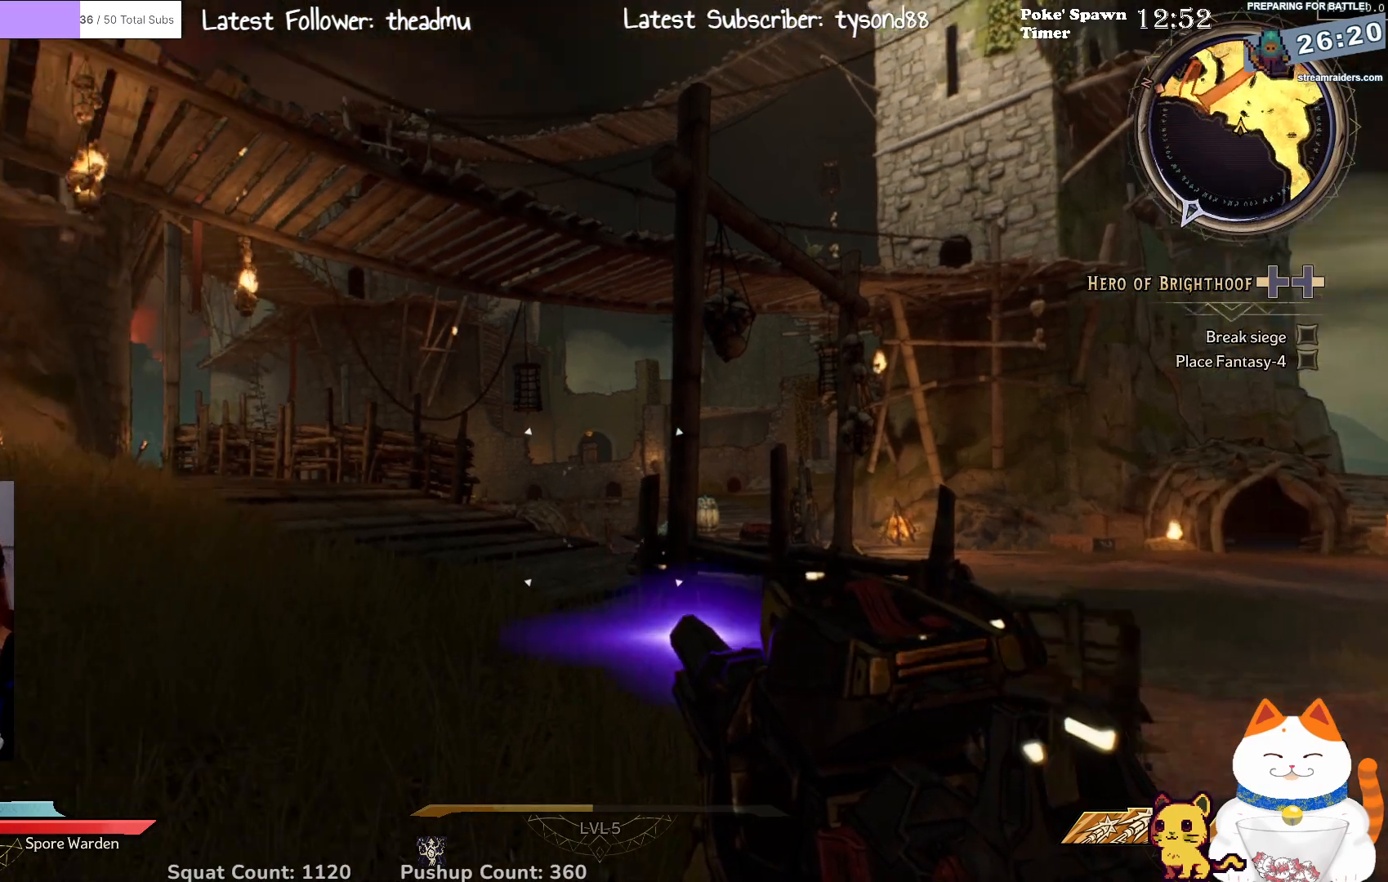
{"buttons": [], "left_stick": "right", "right_stick": "center", "events": [[50, "right_stick", "center"], [300, "left_stick", "right"]]}
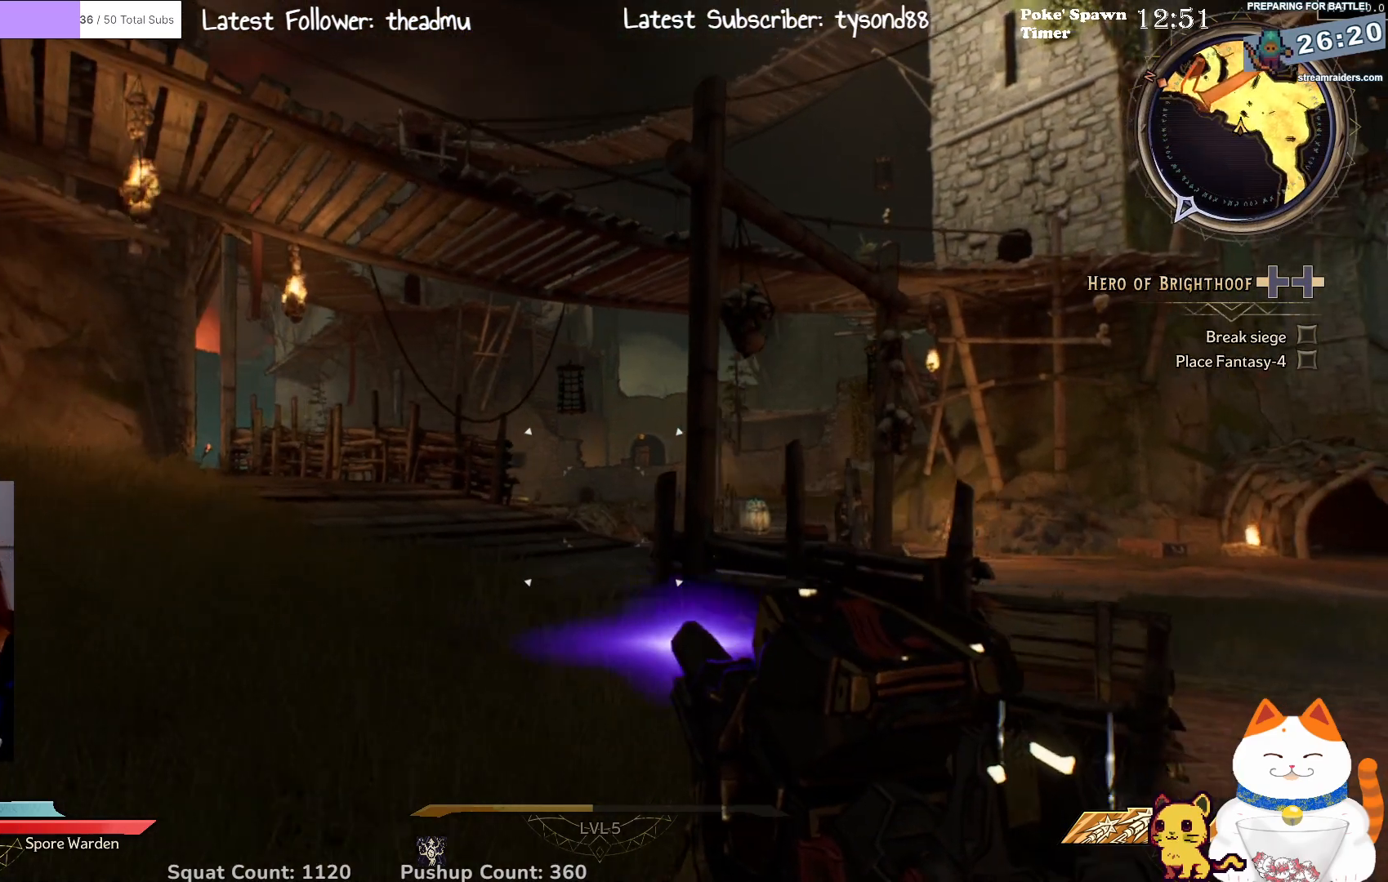
{"buttons": [], "left_stick": "right", "right_stick": "center", "events": []}
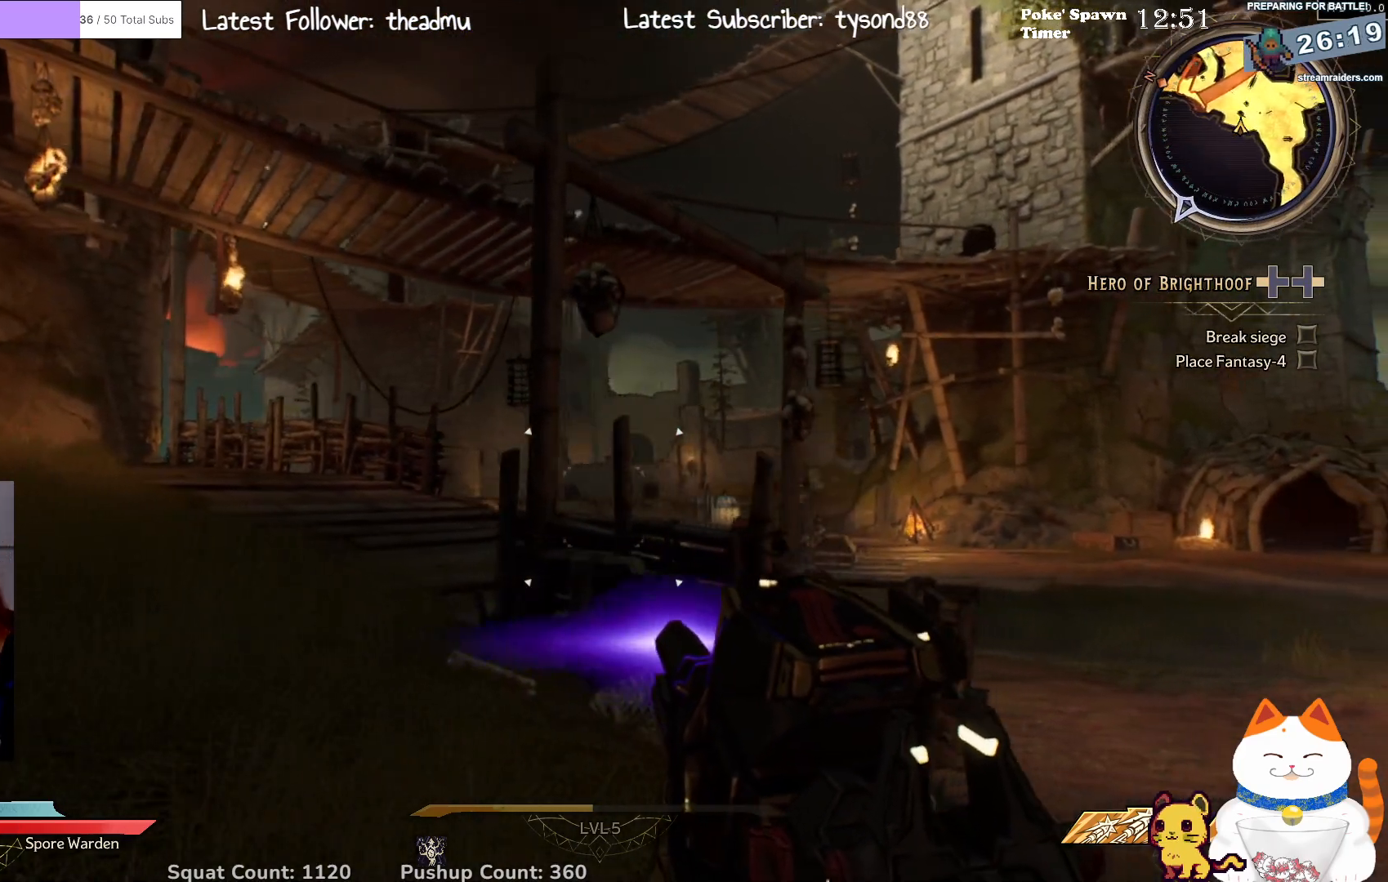
{"buttons": [], "left_stick": "up-right", "right_stick": "center", "events": [[167, "right_stick", "right"], [217, "right_stick", "down-right"], [300, "left_stick", "up-right"], [333, "right_stick", "center"]]}
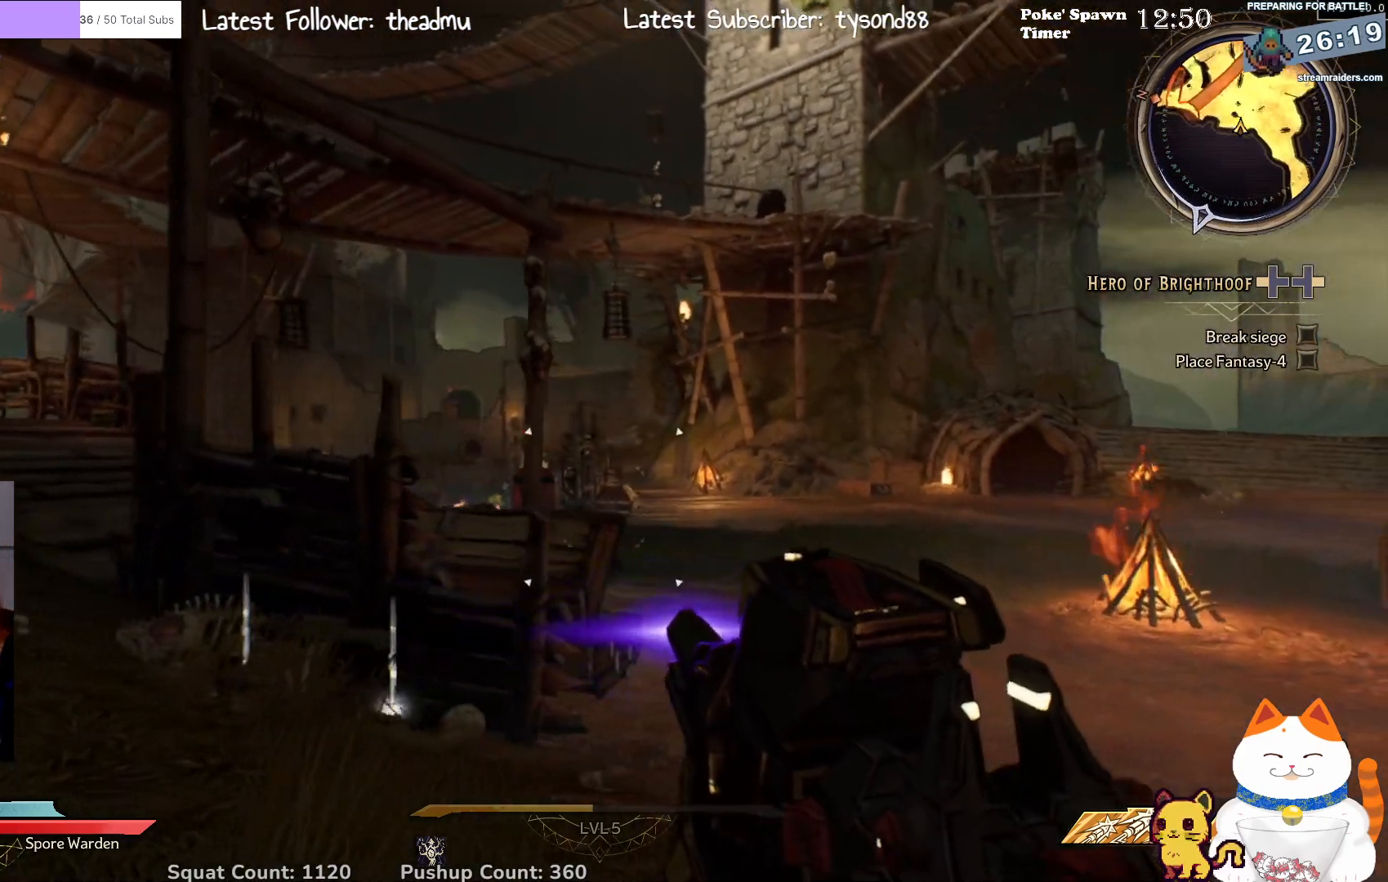
{"buttons": [], "left_stick": "up-right", "right_stick": "left", "events": [[483, "right_stick", "left"]]}
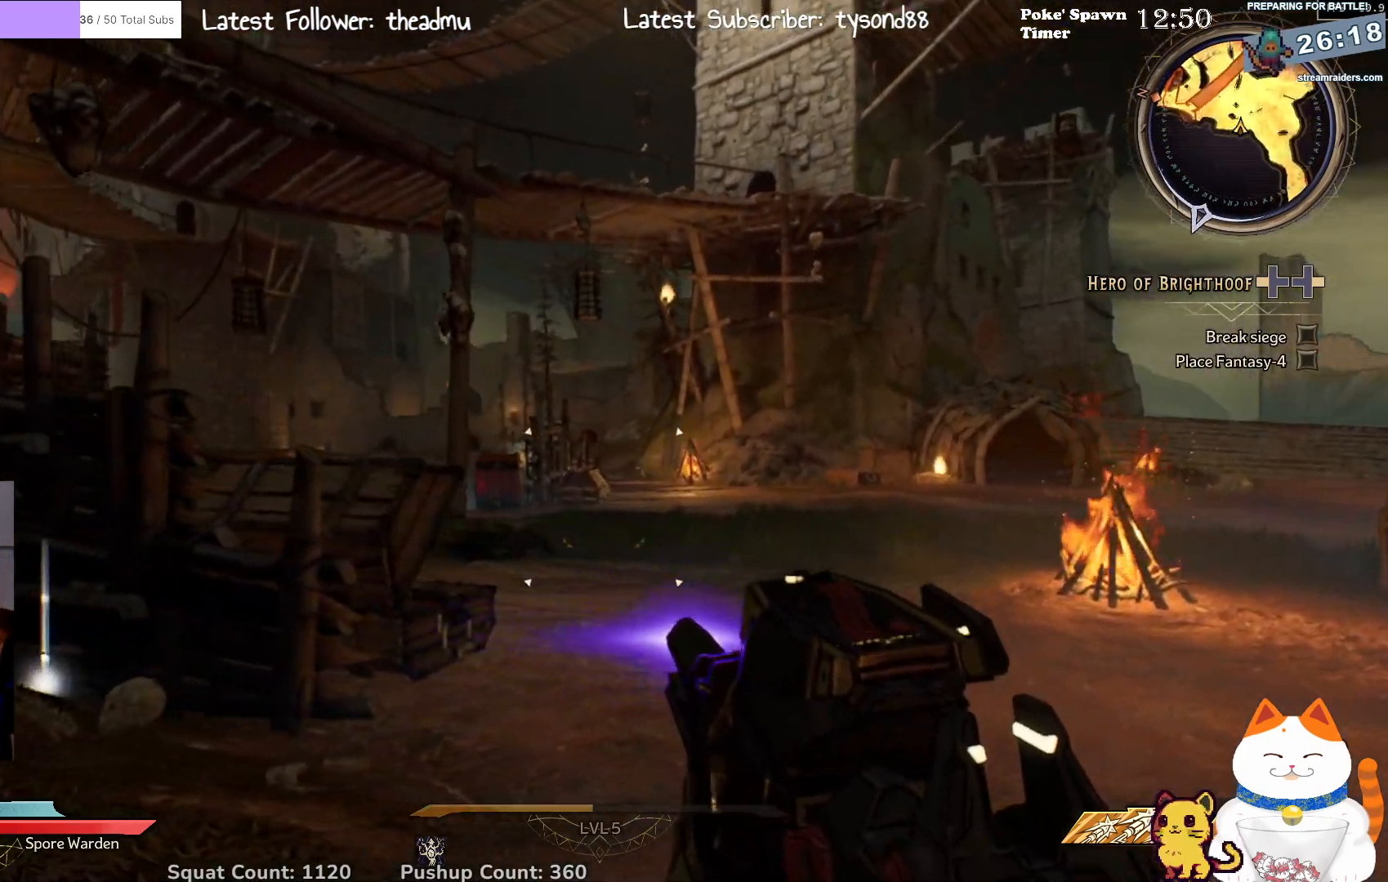
{"buttons": [], "left_stick": "up", "right_stick": "center", "events": [[233, "right_stick", "center"], [500, "left_stick", "up"]]}
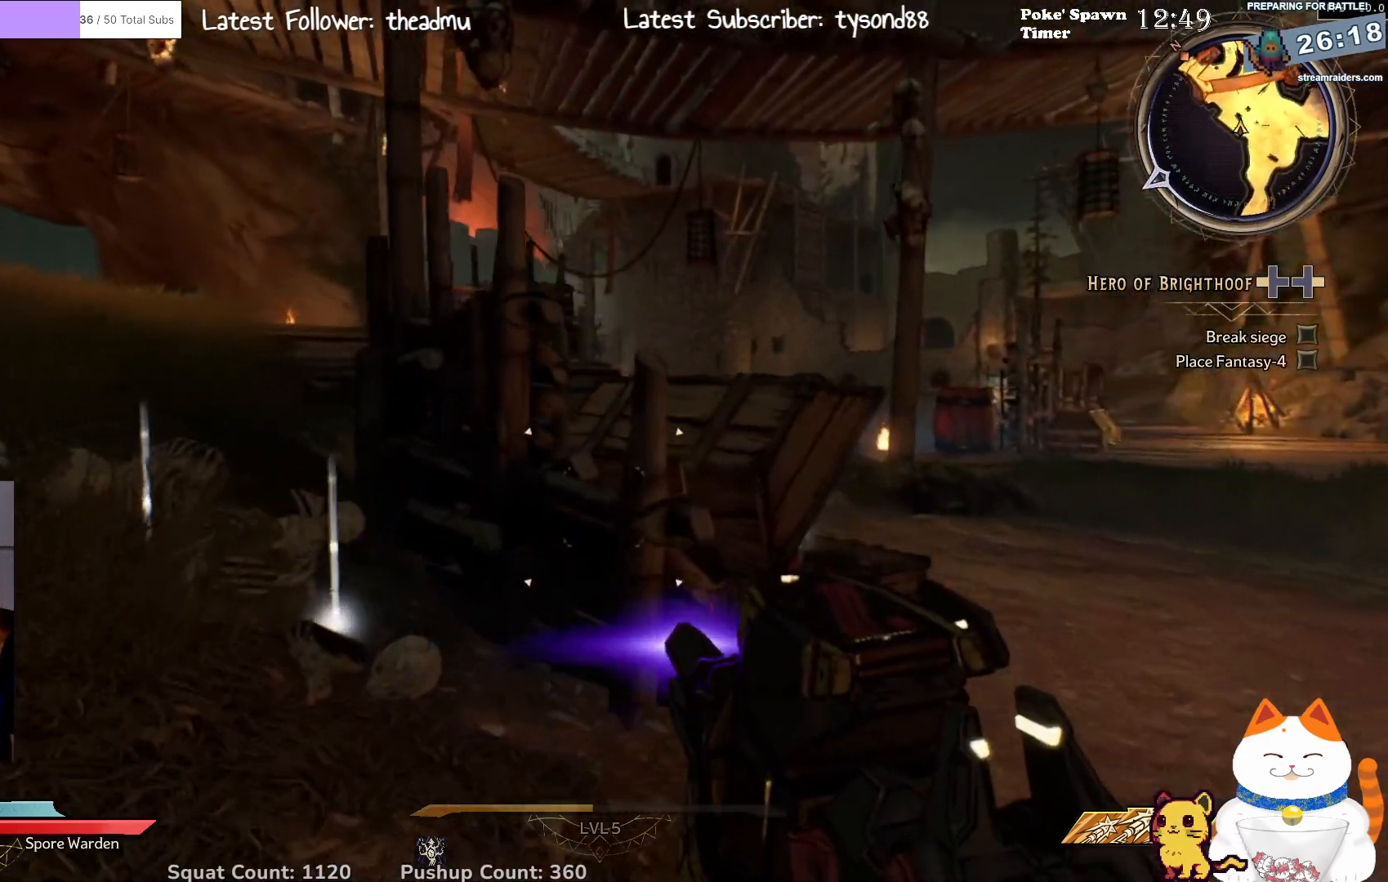
{"buttons": [], "left_stick": "up-left", "right_stick": "center", "events": [[100, "left_stick", "up-left"]]}
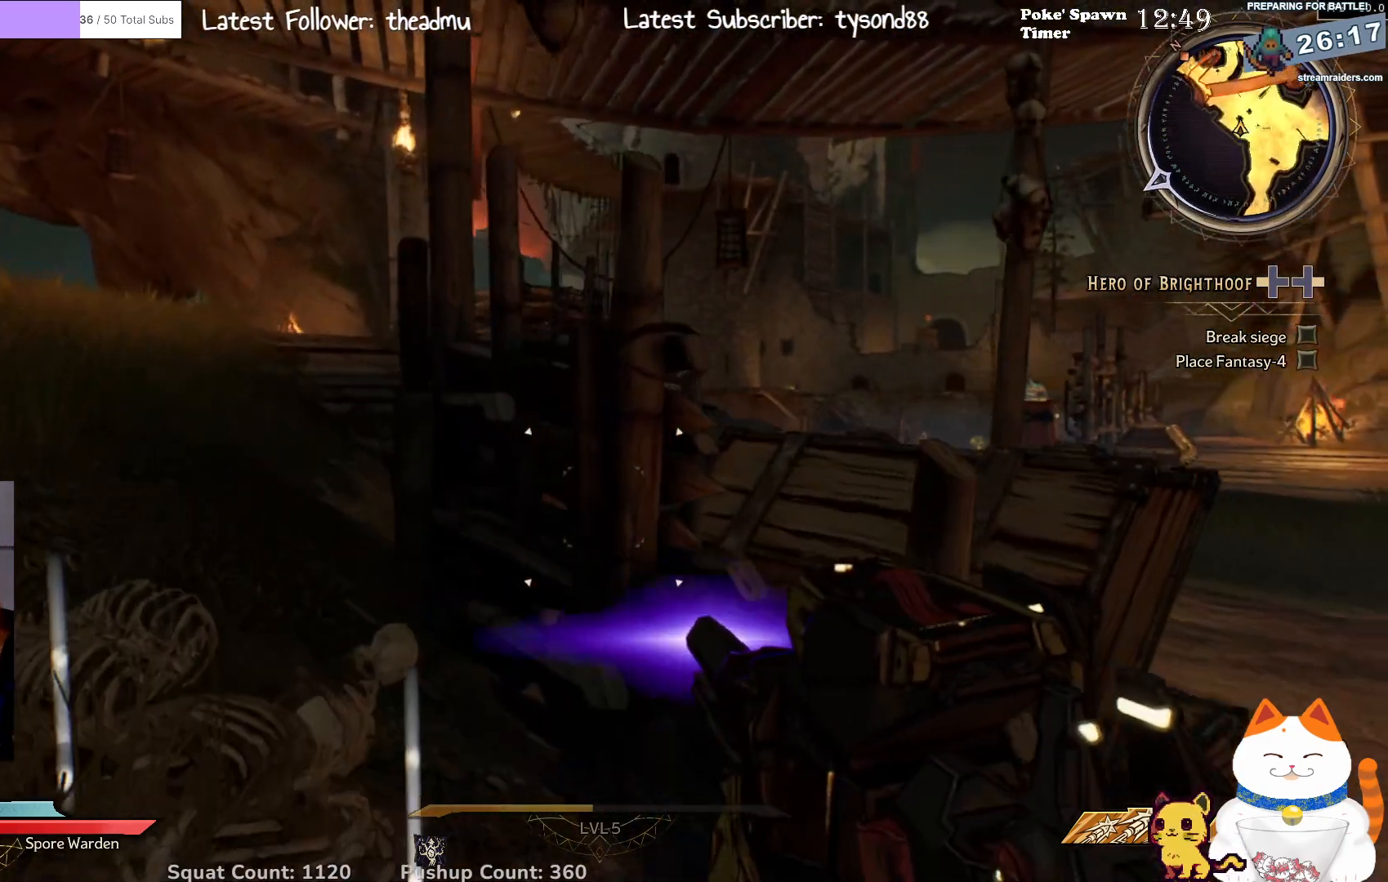
{"buttons": [], "left_stick": "right", "right_stick": "right", "events": [[233, "left_stick", "up-right"], [267, "right_stick", "right"], [283, "left_stick", "right"]]}
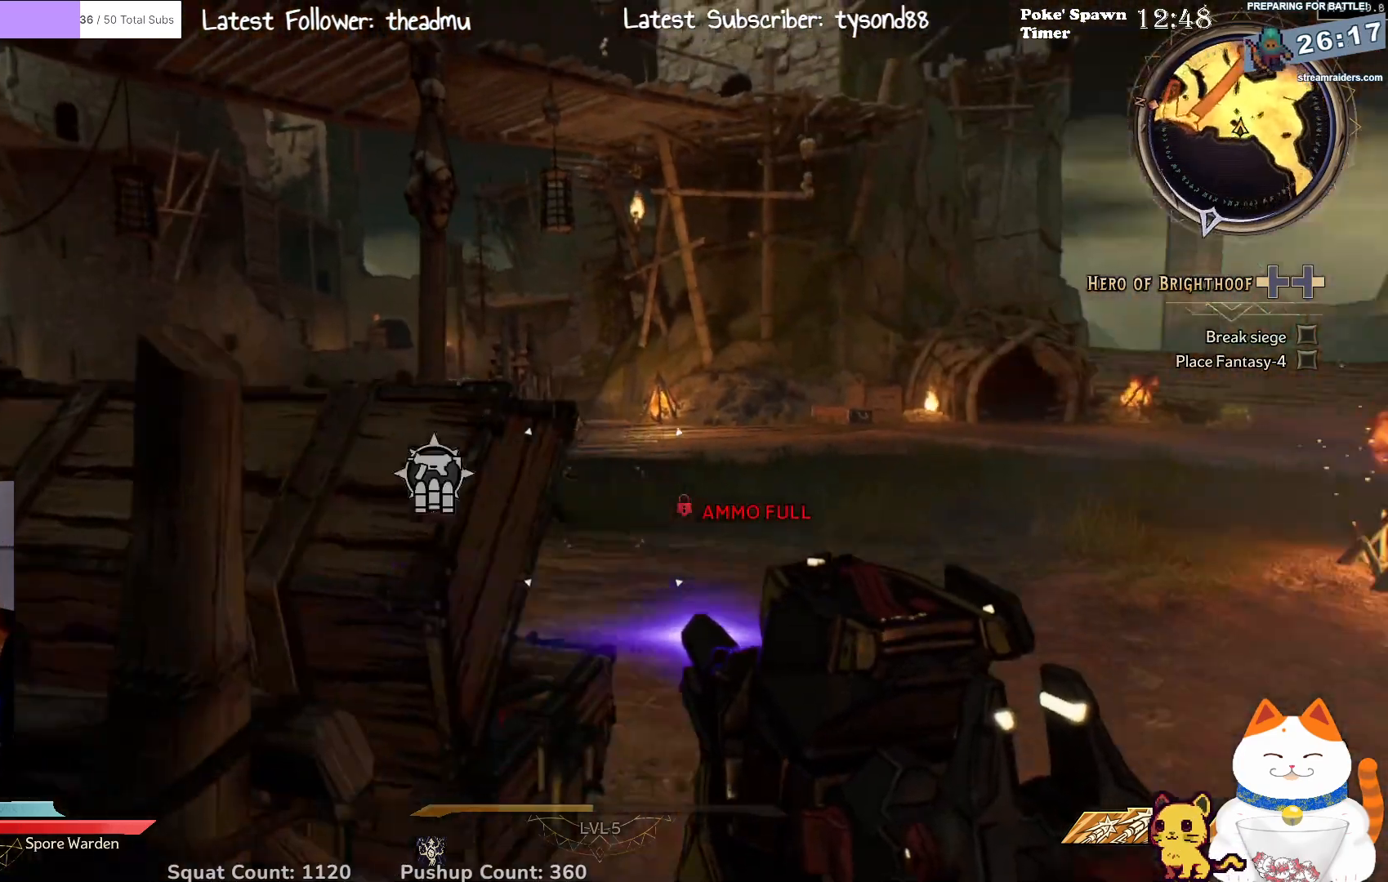
{"buttons": [], "left_stick": "up", "right_stick": "left", "events": [[50, "right_stick", "center"], [183, "left_stick", "up-right"], [333, "left_stick", "up"], [367, "right_stick", "left"]]}
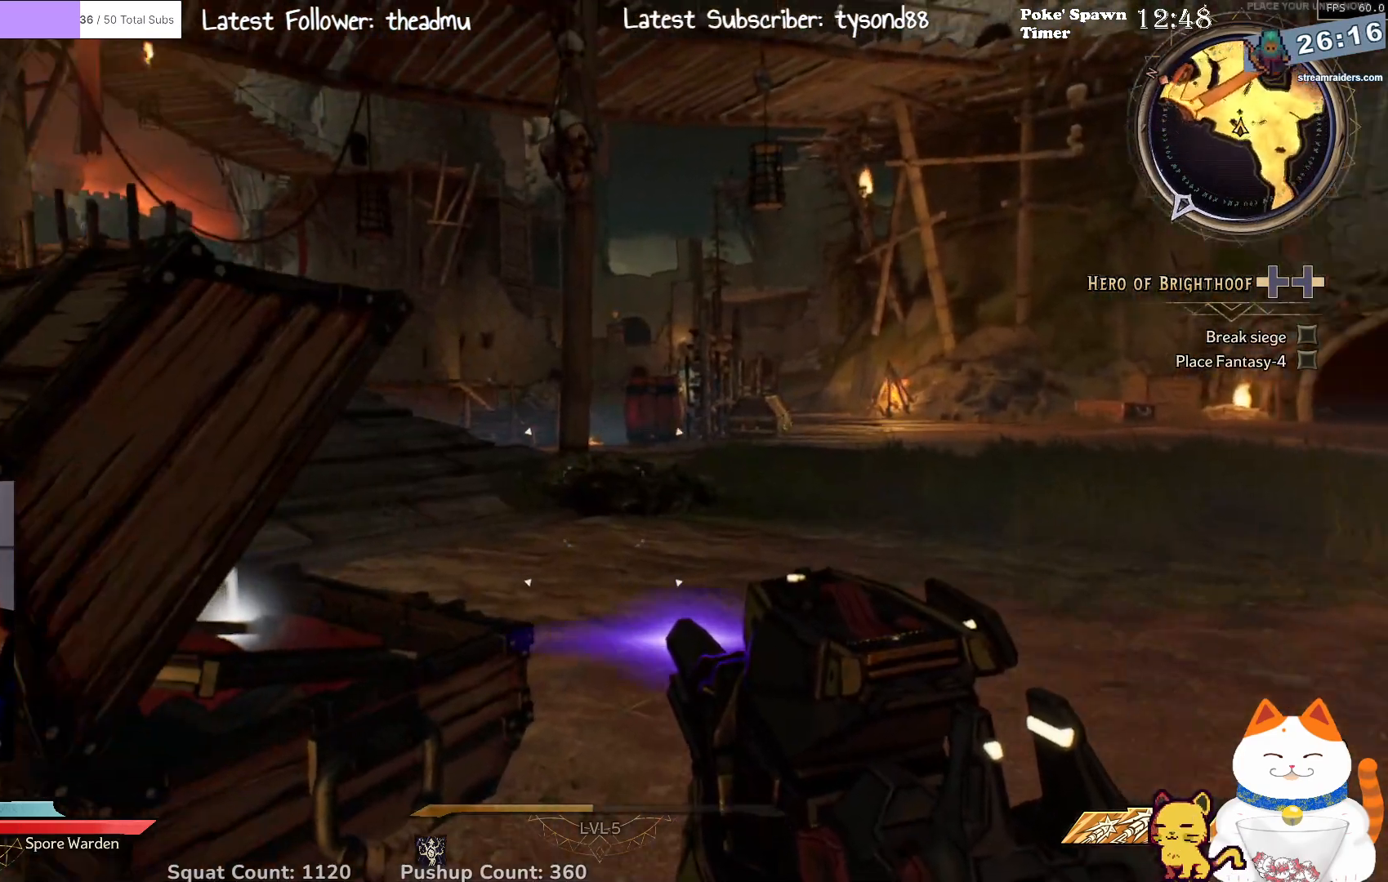
{"buttons": [], "left_stick": "up", "right_stick": "center", "events": [[100, "left_stick", "up-right"], [117, "right_stick", "center"], [317, "left_stick", "up"]]}
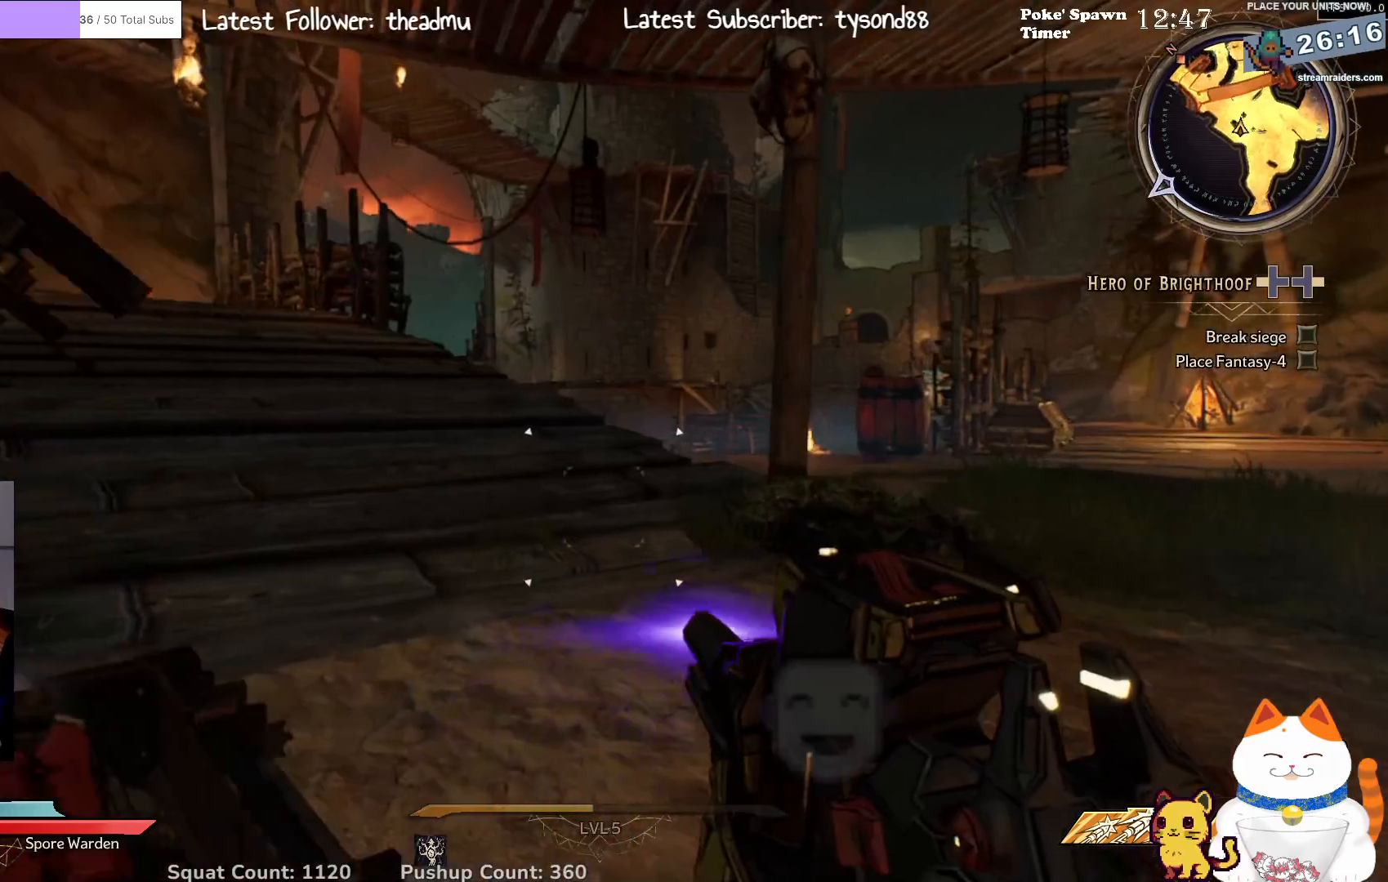
{"buttons": [], "left_stick": "center", "right_stick": "center", "events": [[150, "left_stick", "up-right"], [333, "left_stick", "right"], [500, "left_stick", "center"]]}
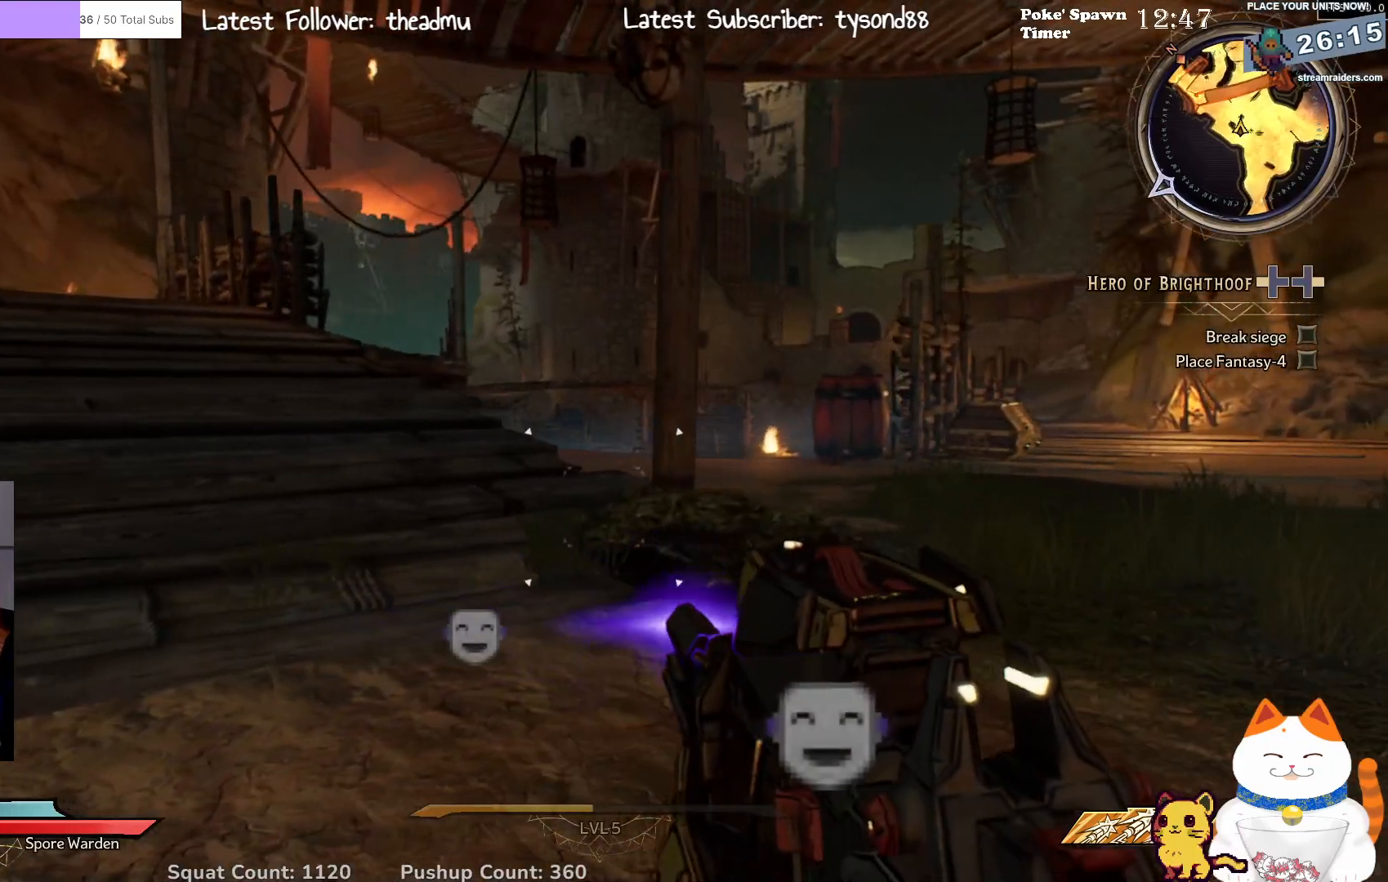
{"buttons": [], "left_stick": "center", "right_stick": "center", "events": [[117, "right_stick", "up-left"], [367, "right_stick", "center"]]}
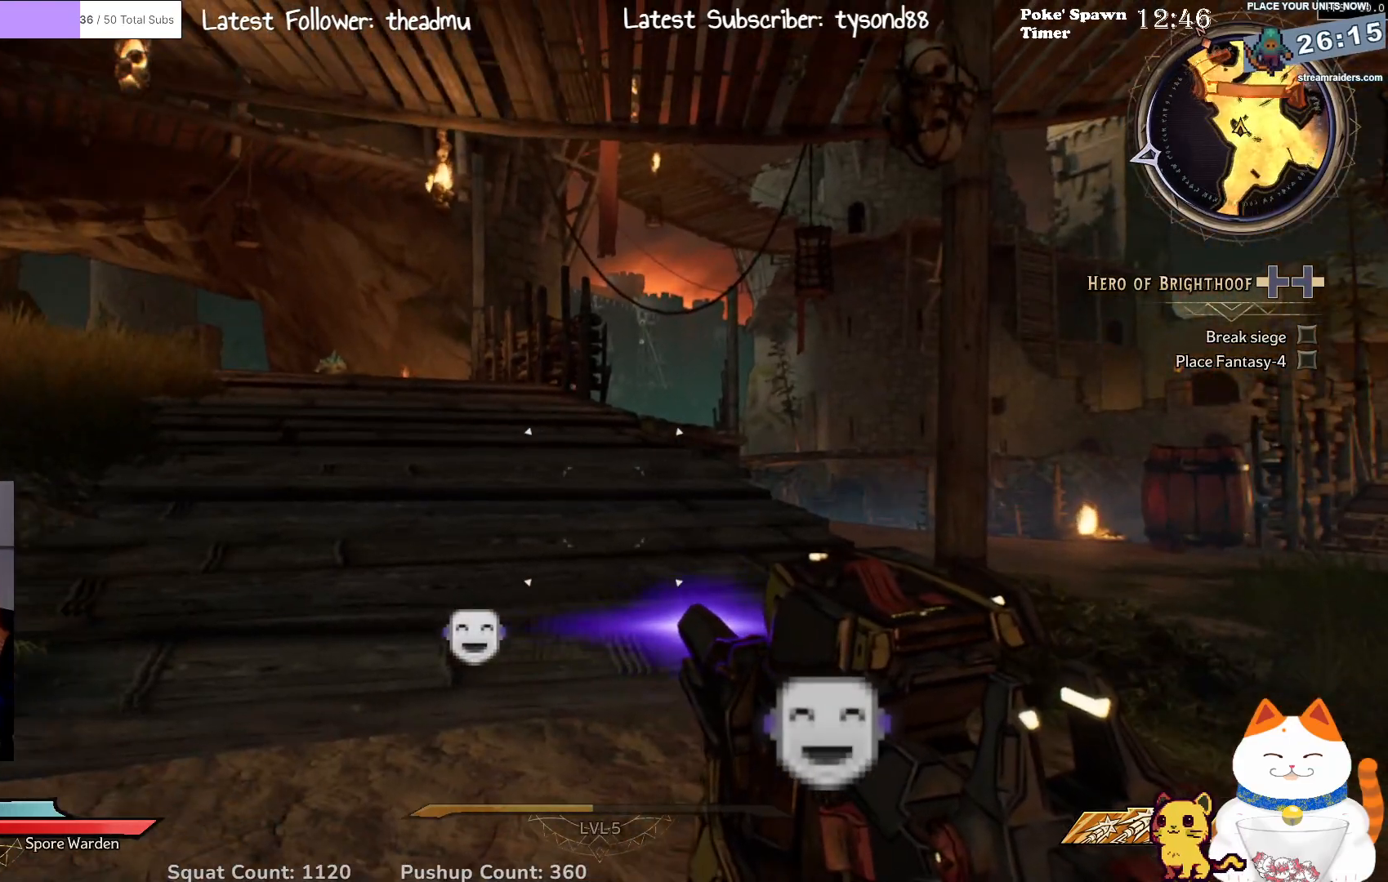
{"buttons": [], "left_stick": "up-right", "right_stick": "center", "events": [[83, "left_stick", "right"], [283, "left_stick", "up-right"]]}
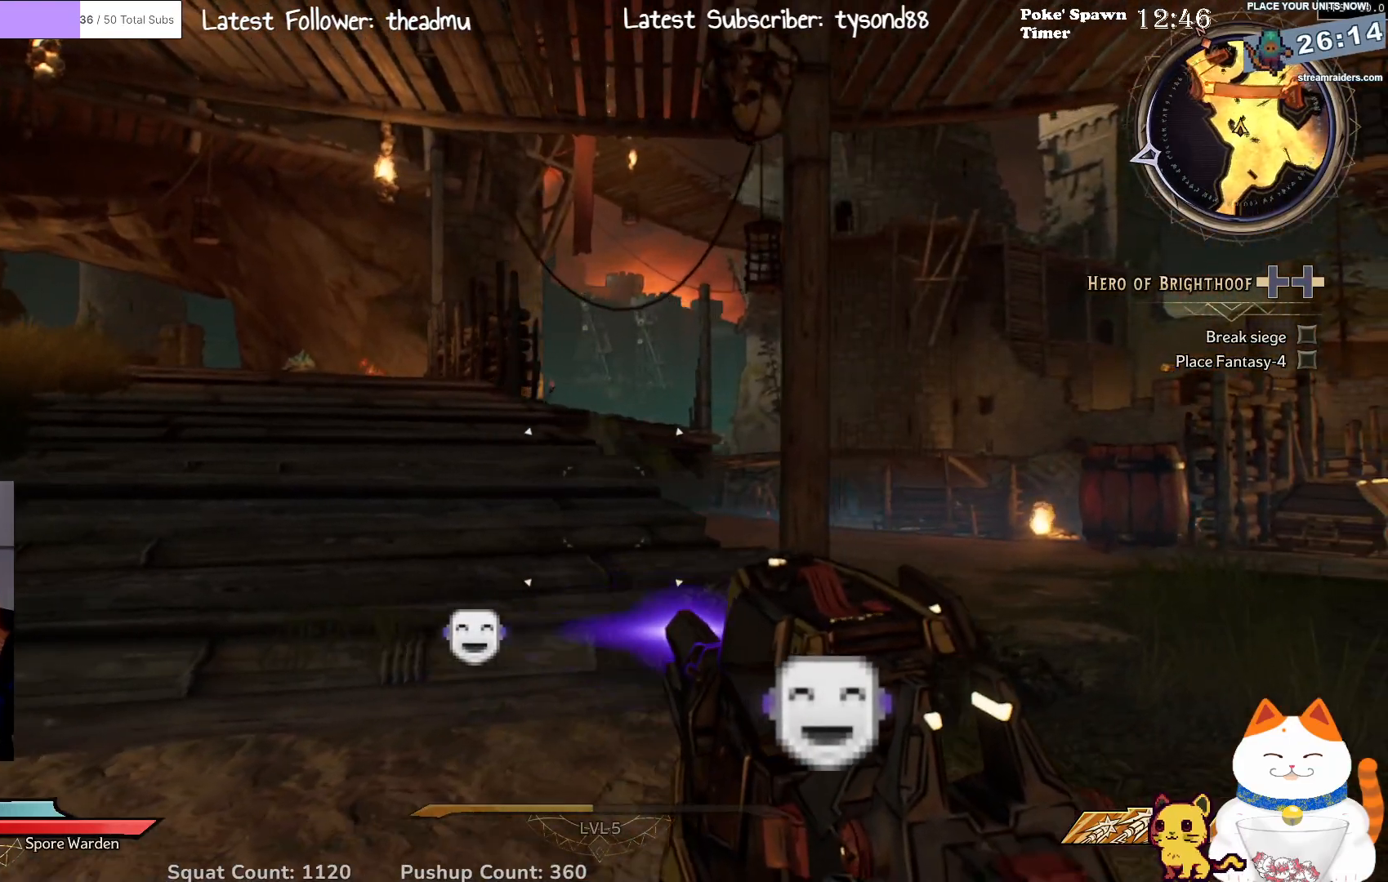
{"buttons": [], "left_stick": "up-right", "right_stick": "center", "events": []}
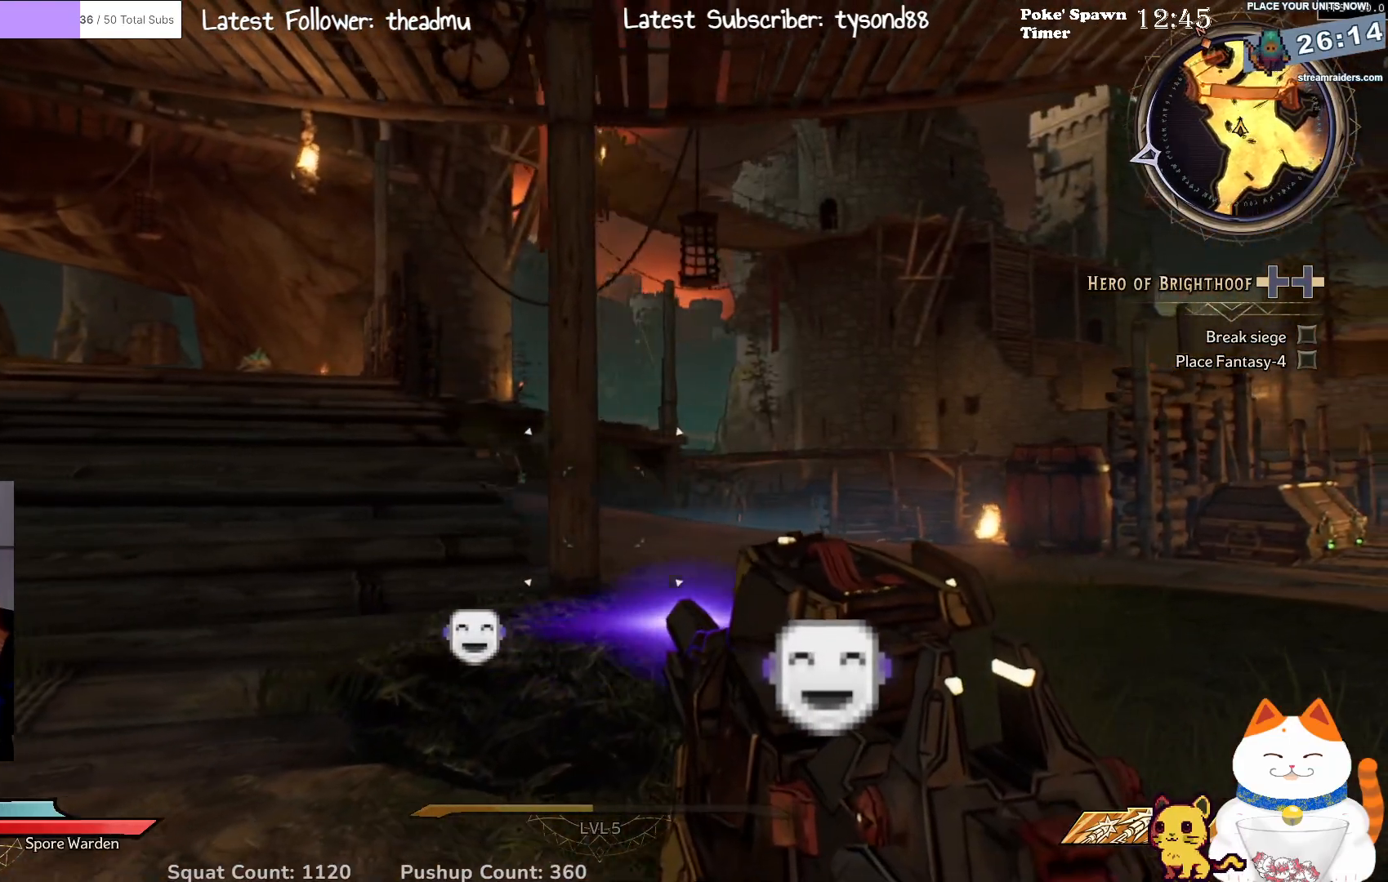
{"buttons": [], "left_stick": "center", "right_stick": "center", "events": [[167, "right_stick", "right"], [183, "left_stick", "center"], [367, "right_stick", "center"]]}